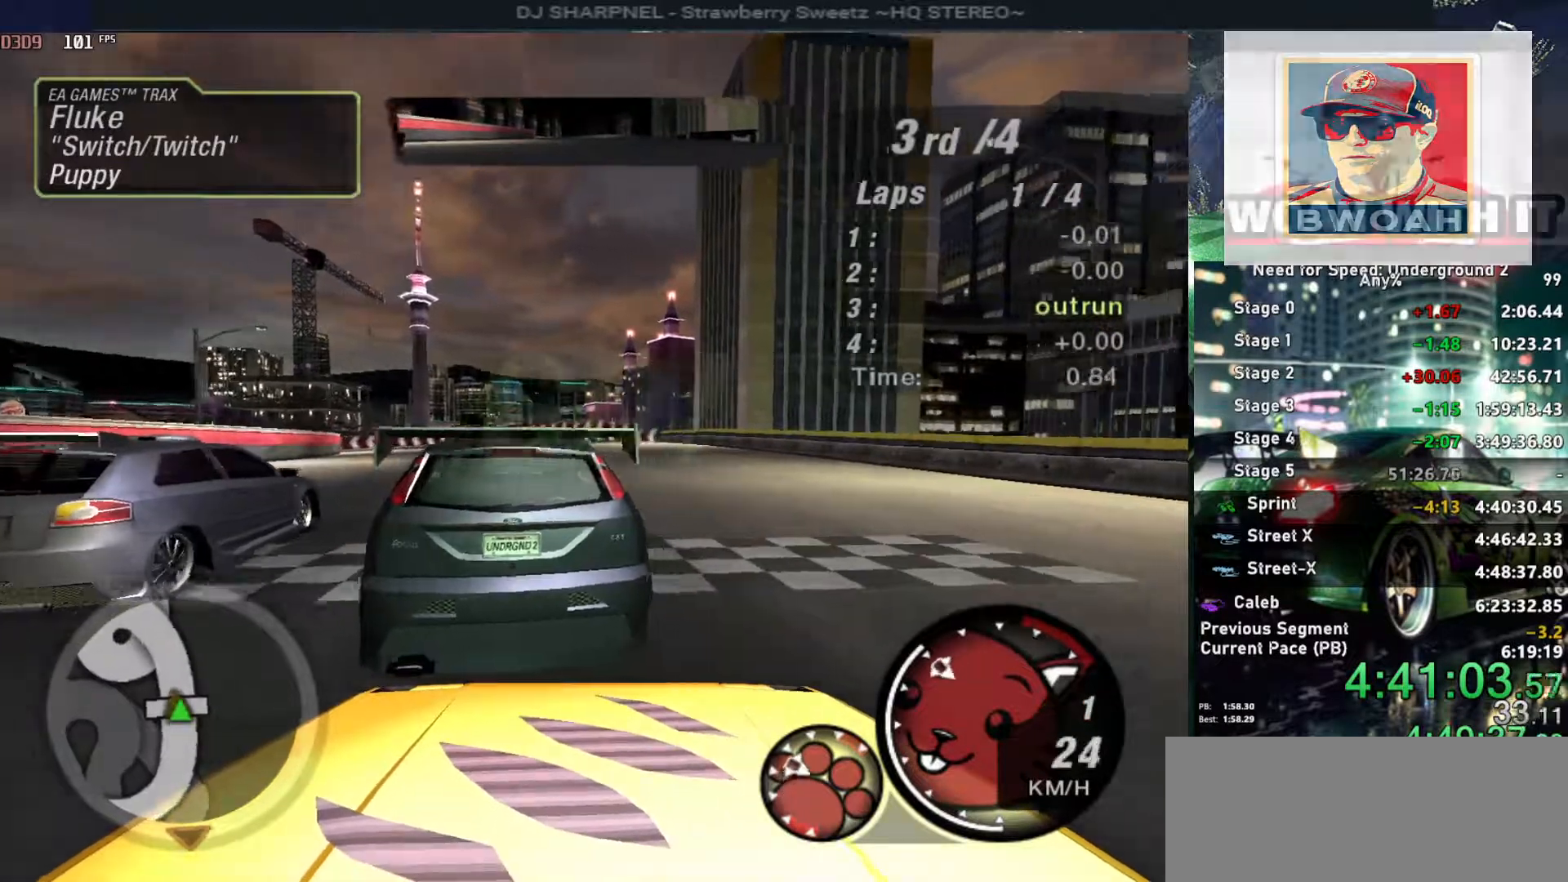
Gameplay with keyboard; each line is a JSON object with the keys held at the frame after it. "events" lists presses ("down") and releases ("up") of "alt", "ctrl", "down", "escape", "left", "r", "return", "right", "shift", "space", "super", "t", "tab", "u" and "up" between this image and that frame as [ms after this image, input, new state], when the widget could be followed in between. No other keys are recorded. Mouse input is not recorded.
{"keys": ["up"], "events": [[266, "left", "down"], [350, "left", "up"]]}
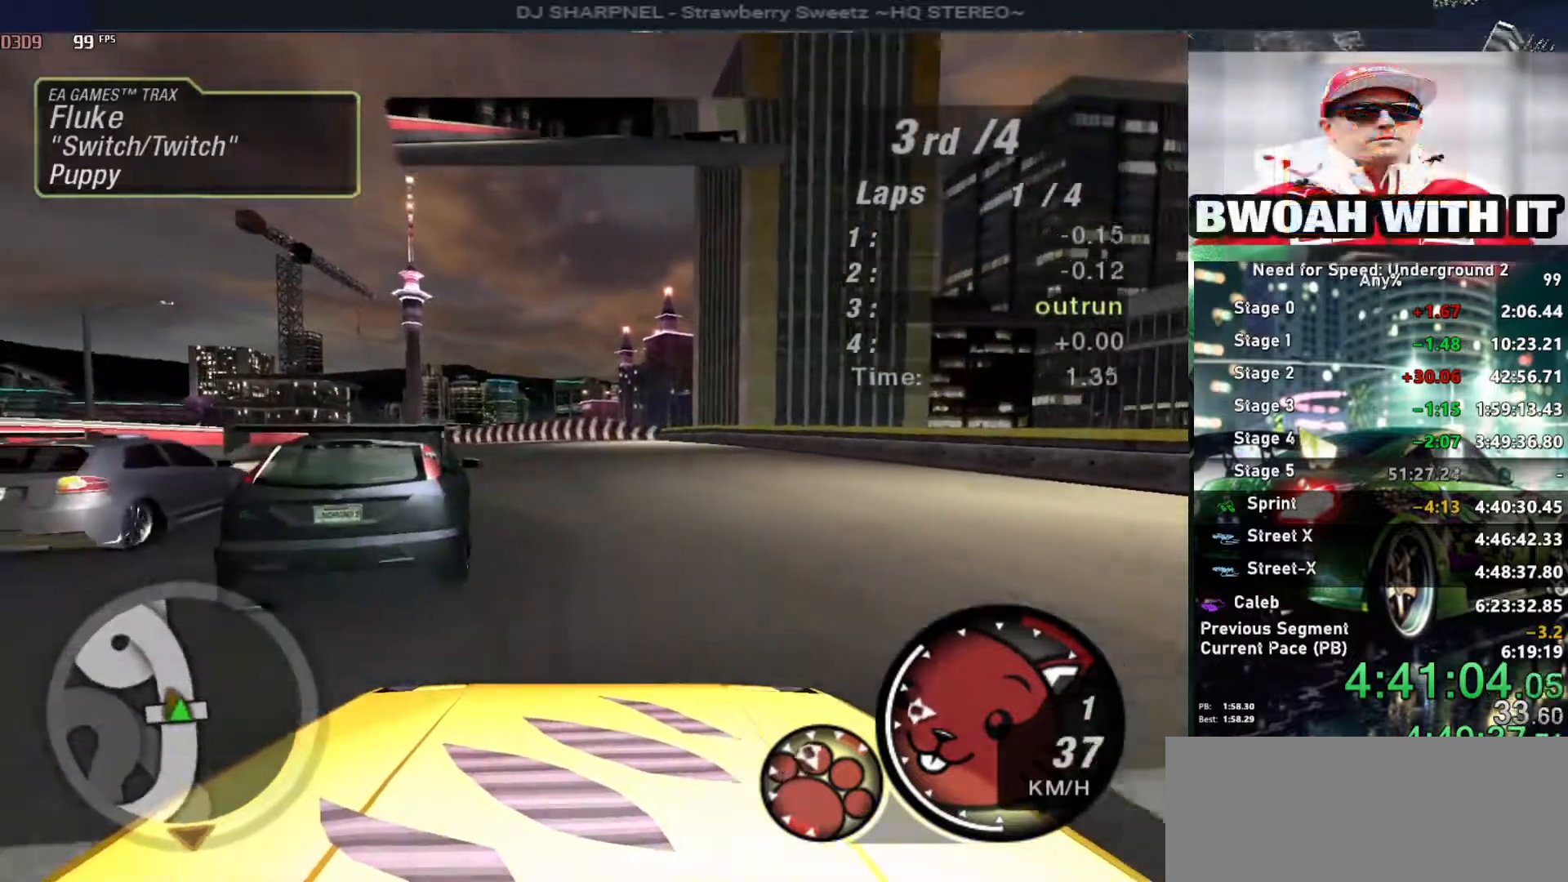
{"keys": ["up"], "events": []}
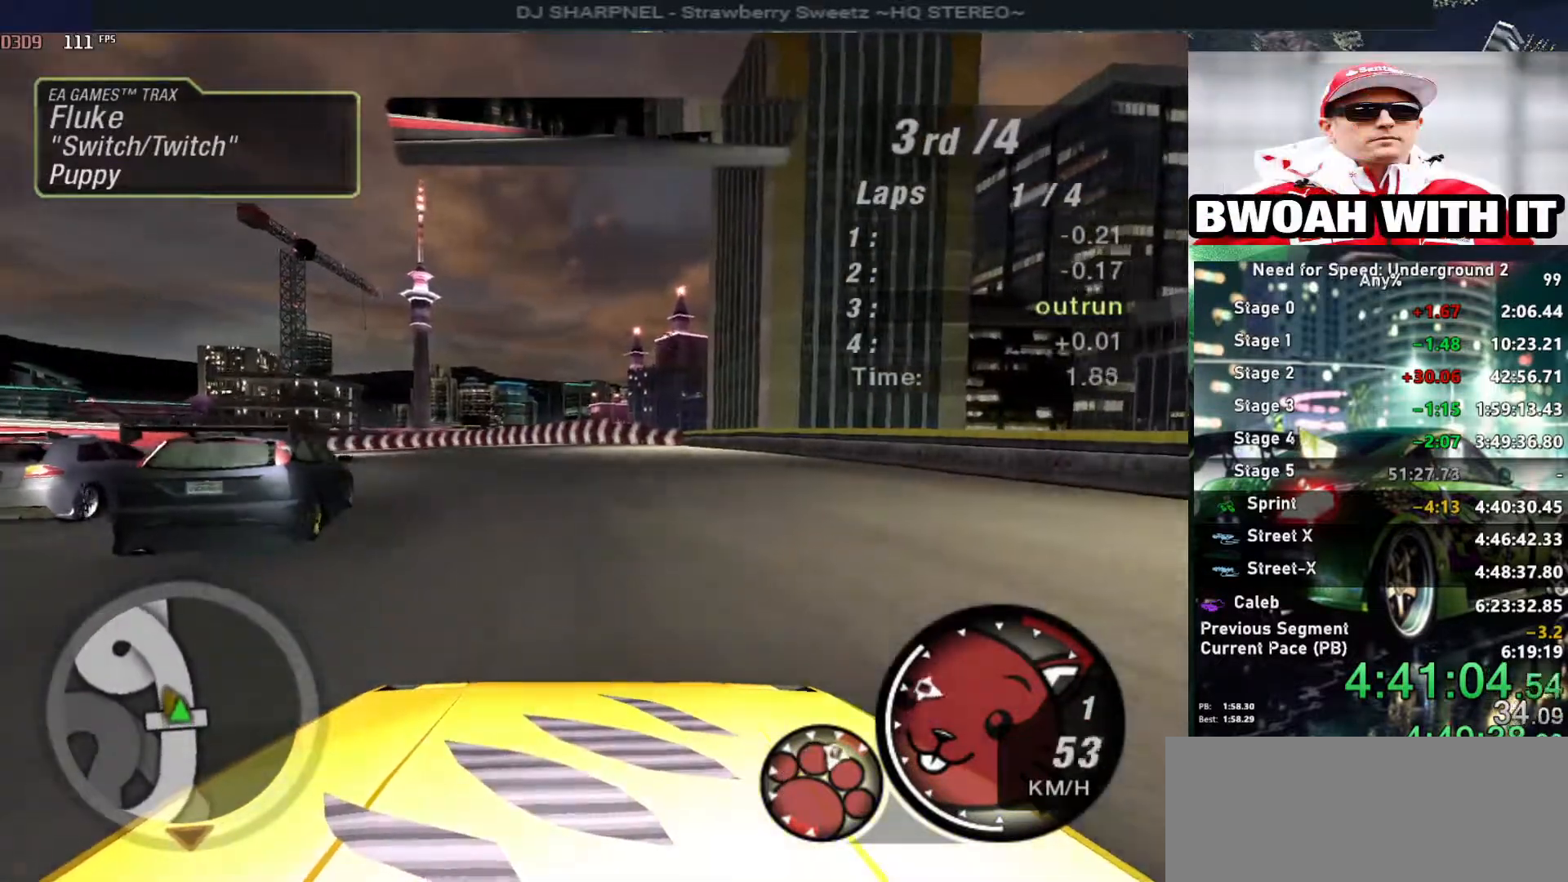
{"keys": ["up"], "events": []}
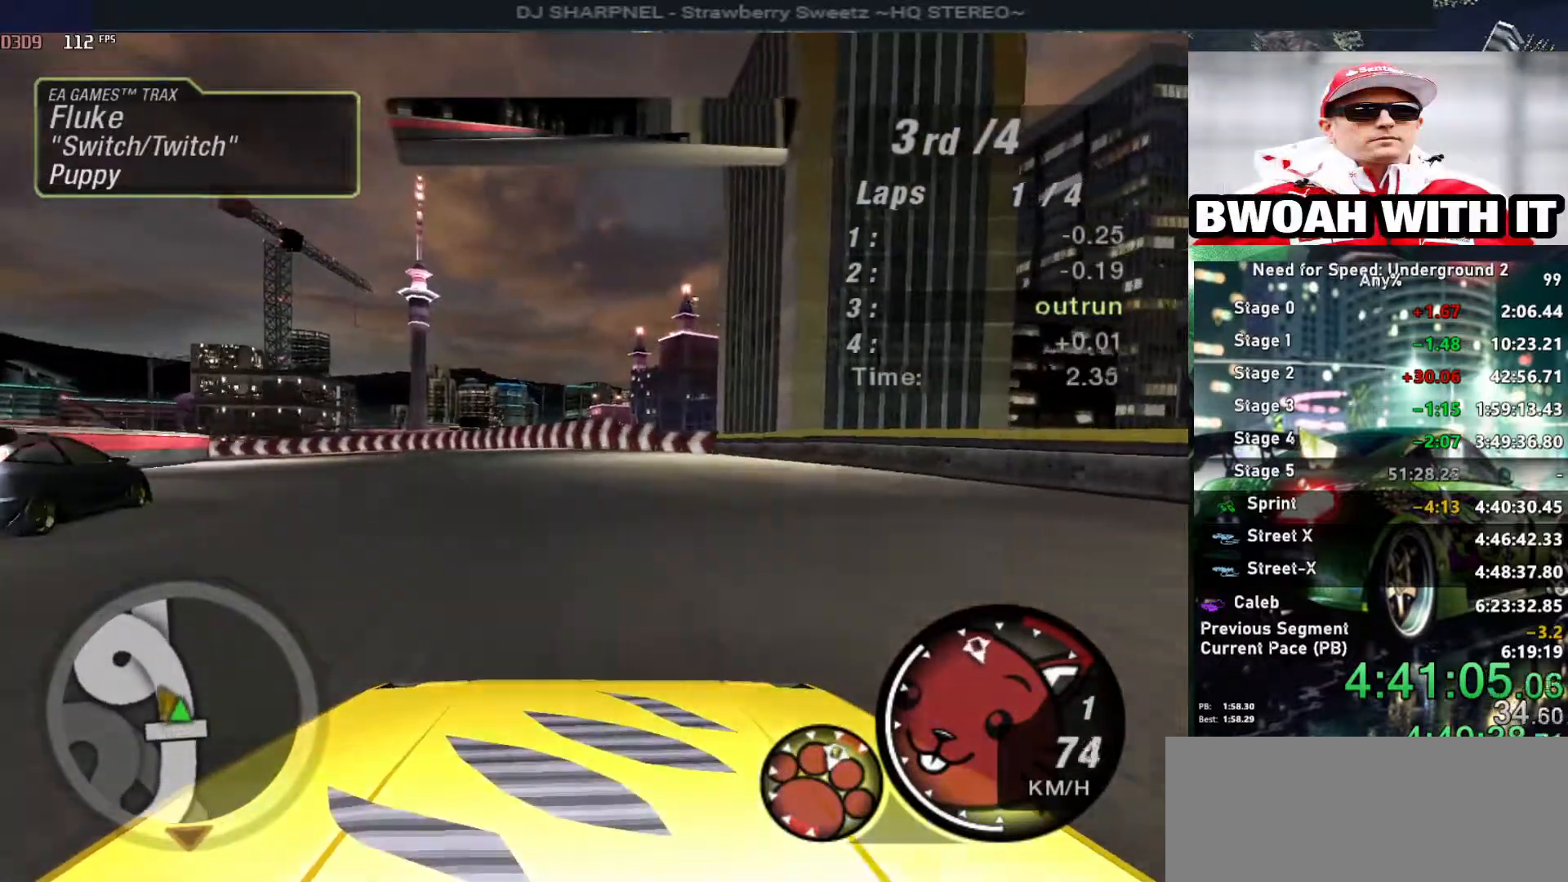
{"keys": ["up"], "events": [[400, "shift", "down"], [500, "shift", "up"]]}
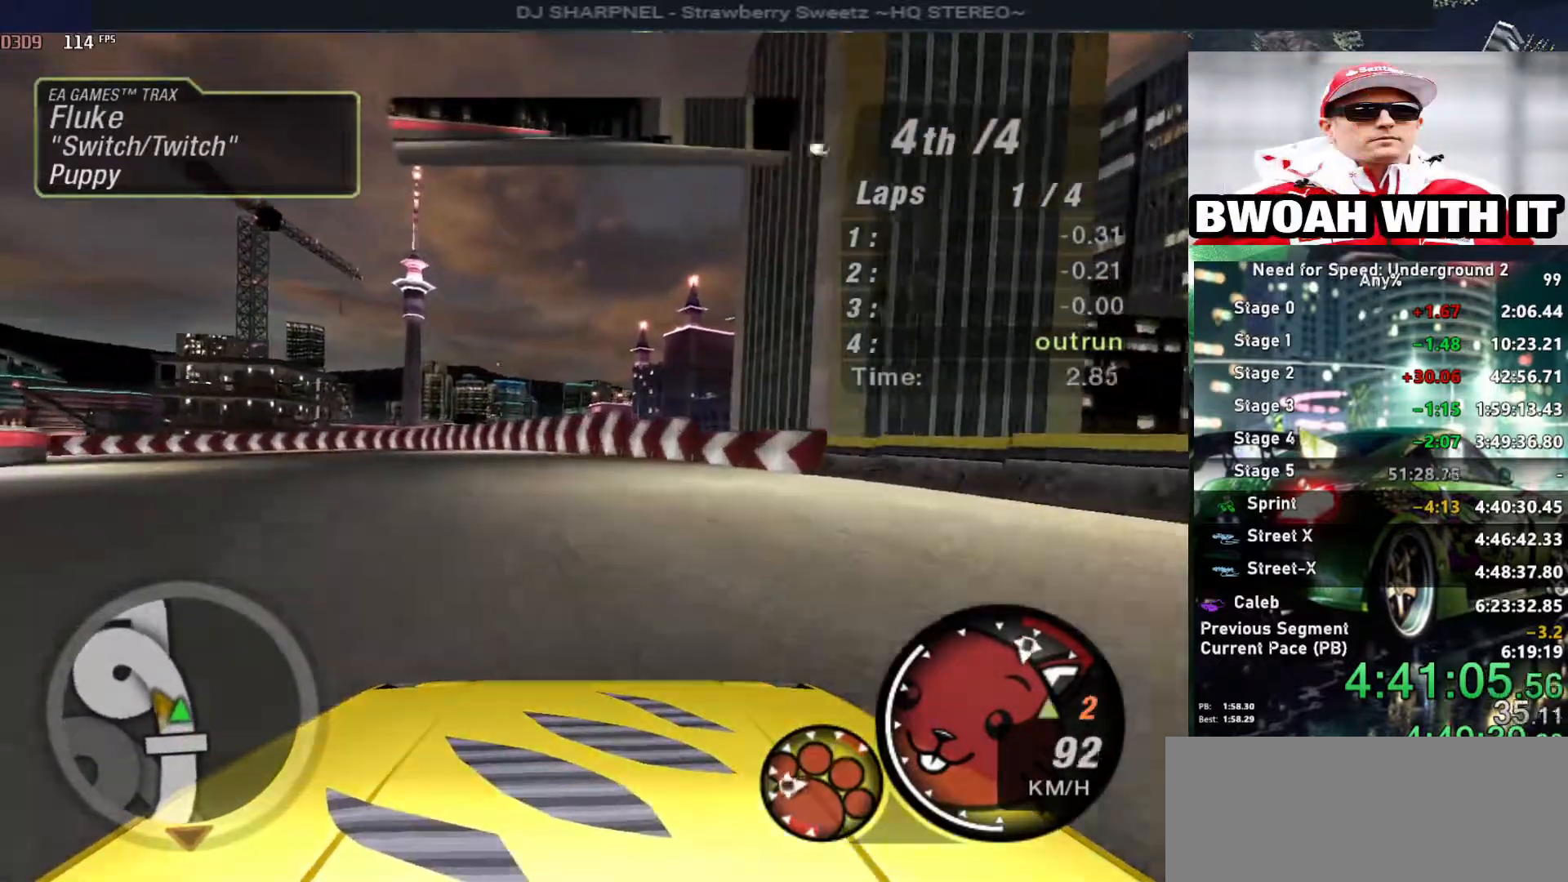
{"keys": ["left", "up"], "events": [[416, "left", "down"]]}
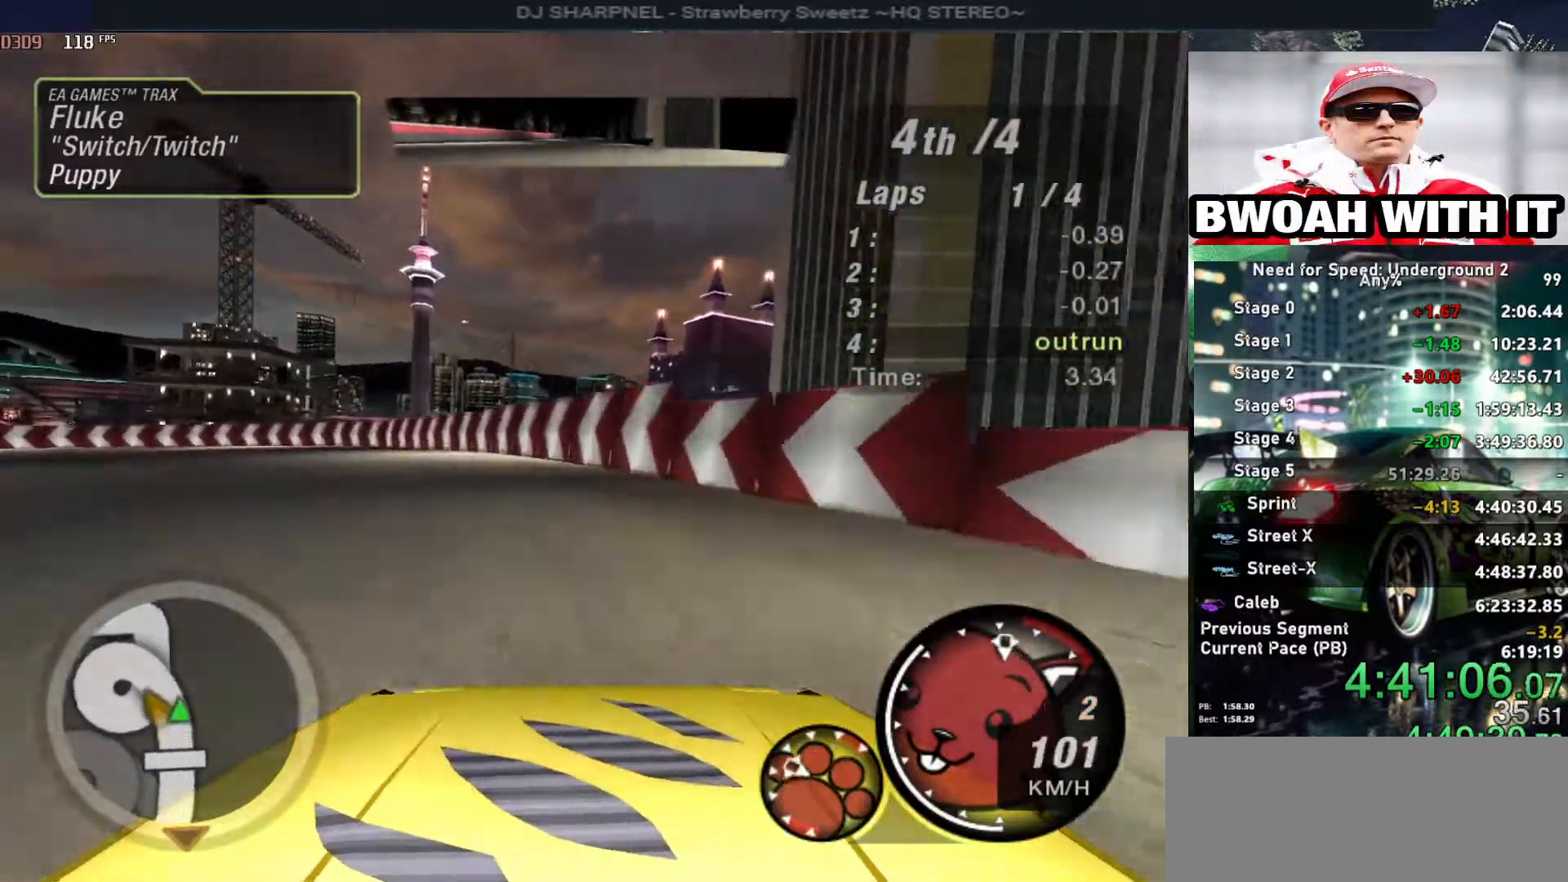
{"keys": ["left", "up"], "events": [[100, "left", "up"], [483, "left", "down"]]}
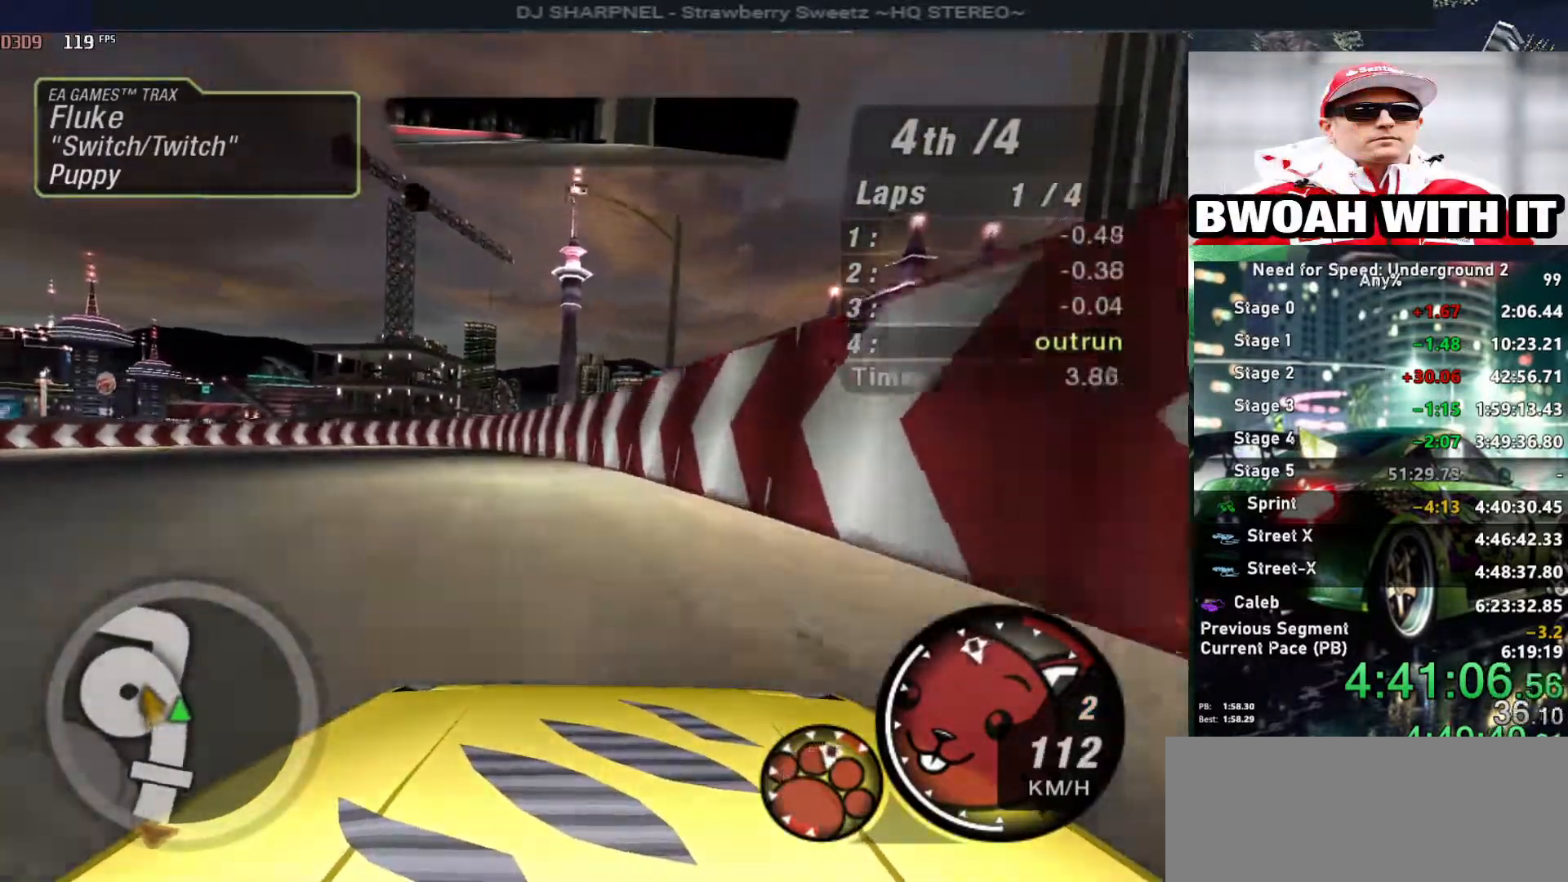
{"keys": ["up"], "events": [[116, "left", "up"]]}
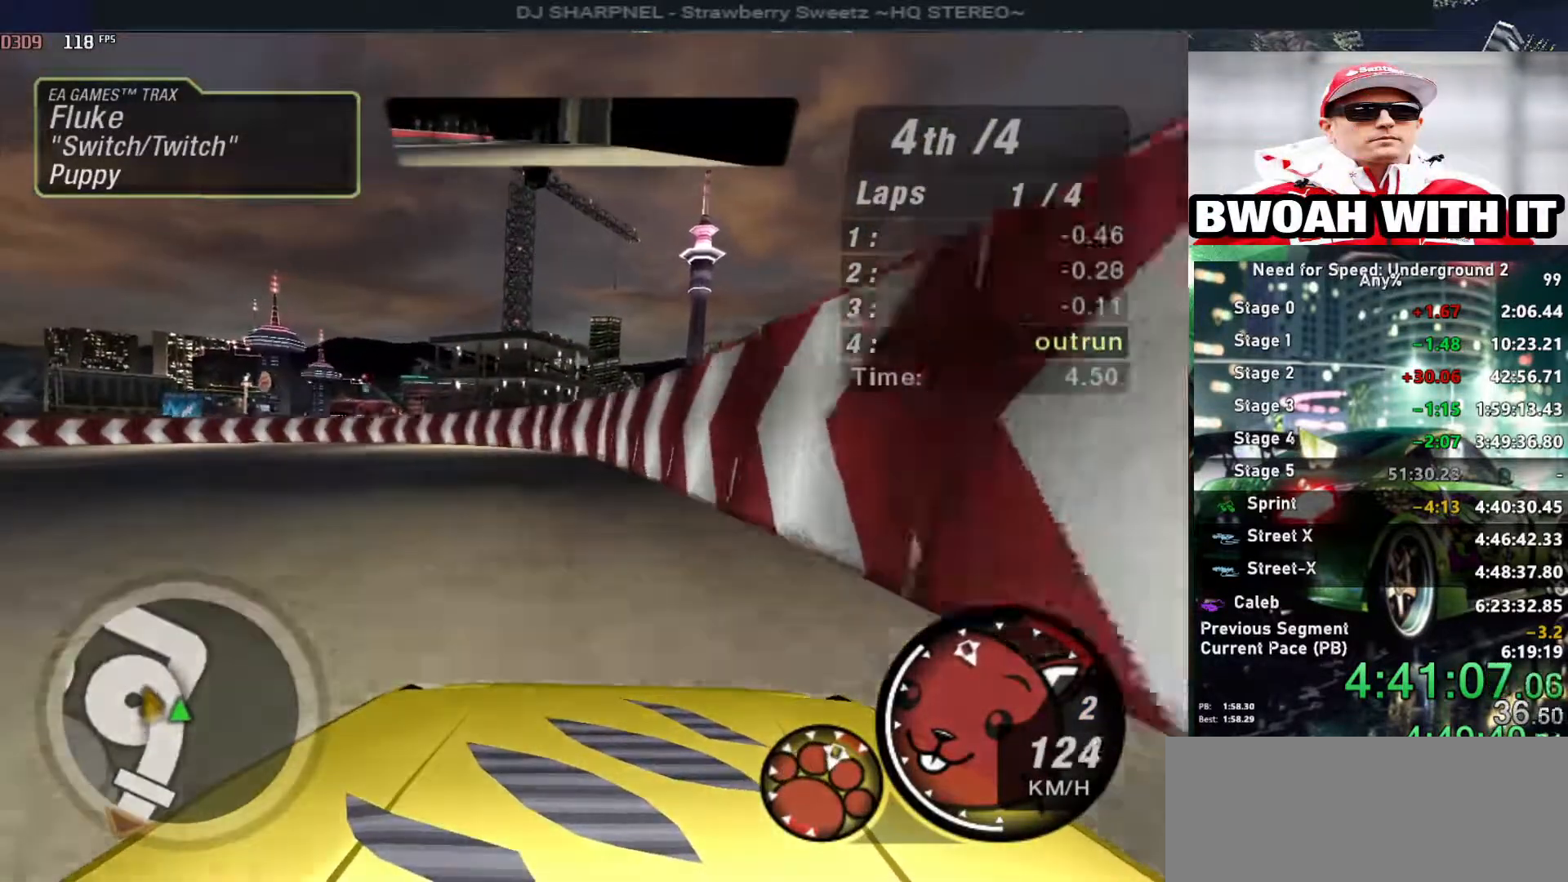
{"keys": ["left", "up"], "events": [[33, "left", "down"], [183, "left", "up"], [366, "left", "down"]]}
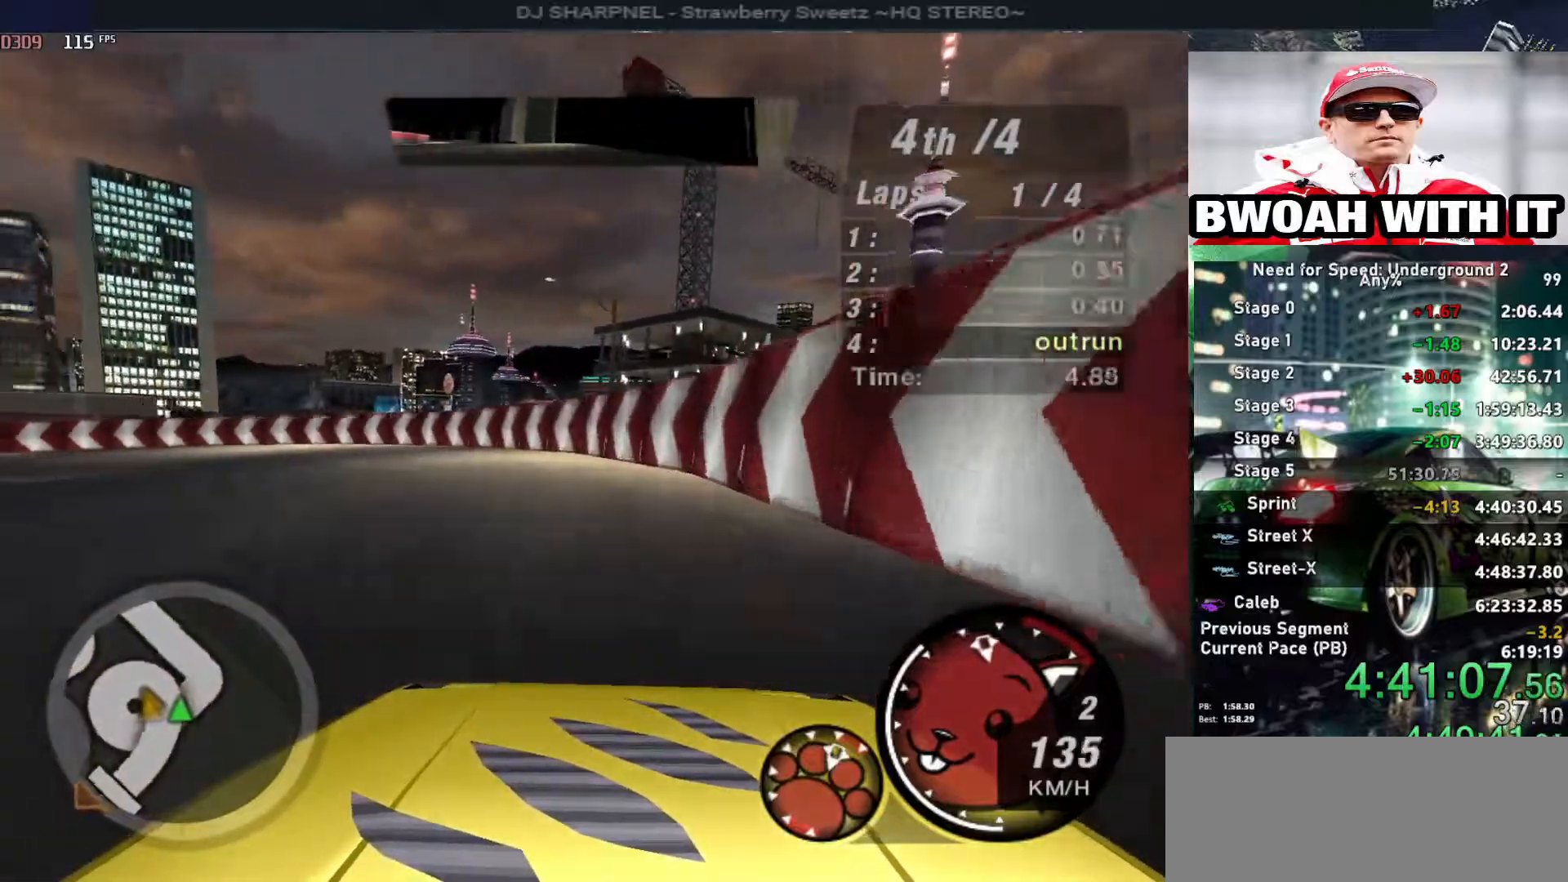
{"keys": ["left", "up"], "events": [[16, "left", "up"], [200, "left", "down"]]}
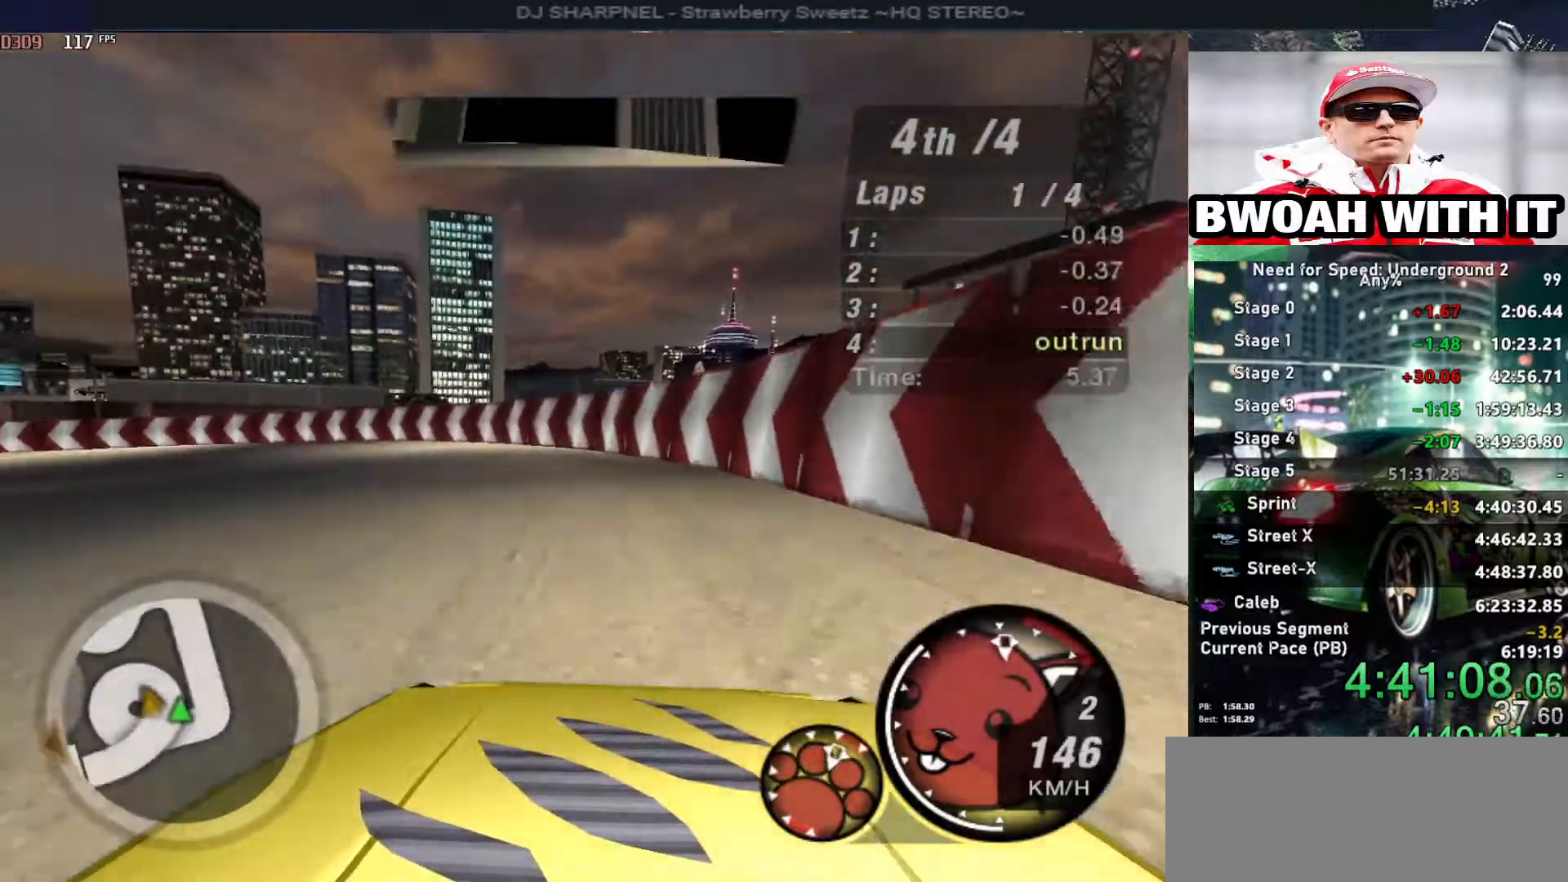
{"keys": ["left", "up"], "events": []}
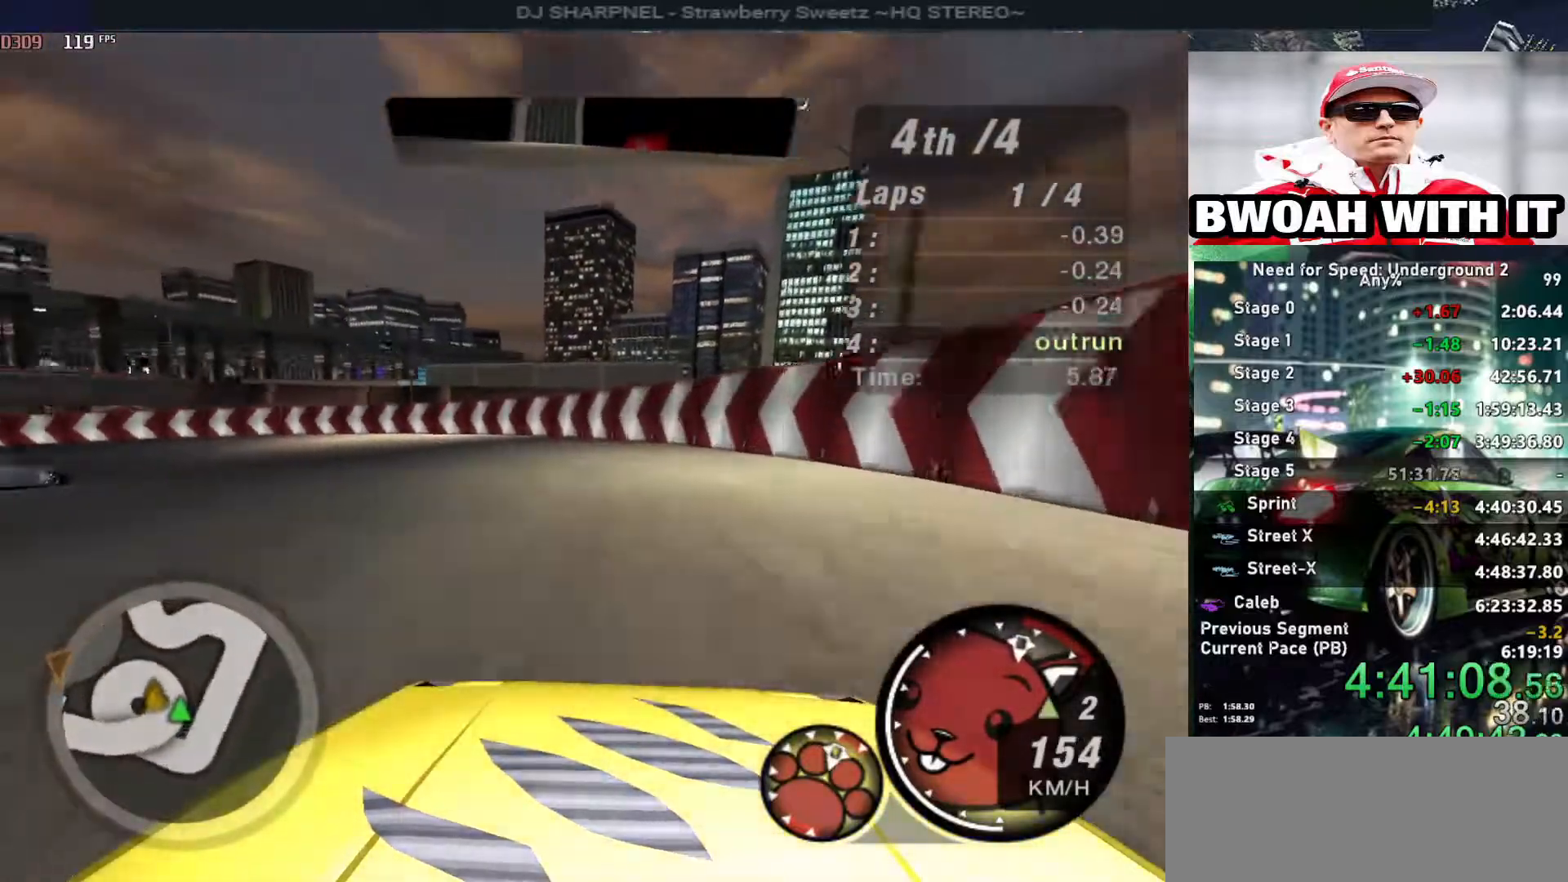
{"keys": ["up"], "events": [[500, "left", "up"]]}
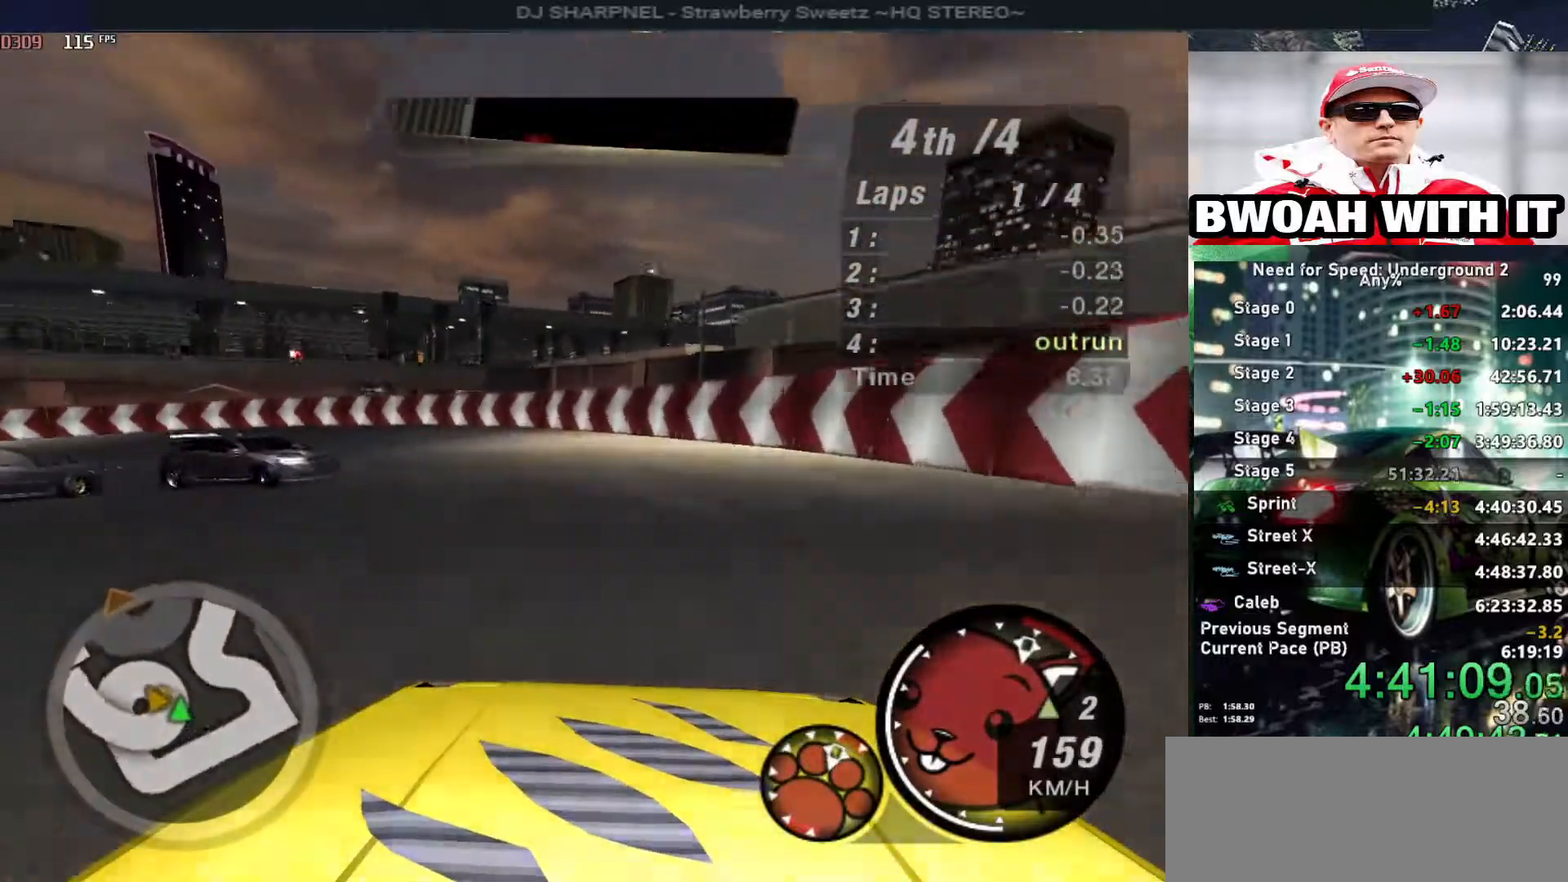
{"keys": ["left", "up"], "events": [[250, "left", "down"]]}
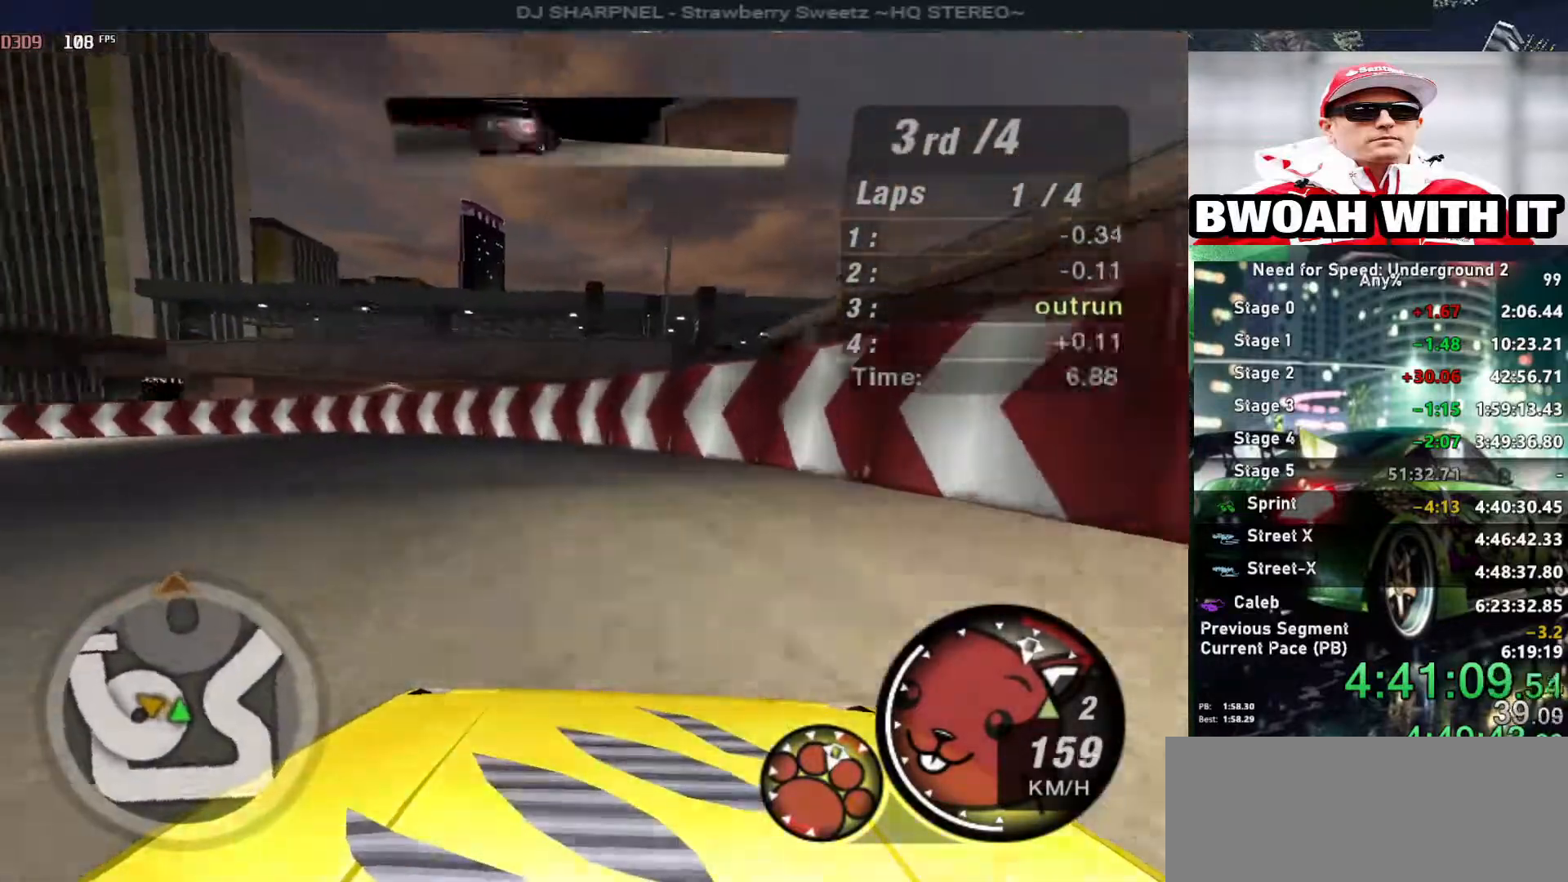
{"keys": ["left", "up"], "events": [[166, "shift", "down"], [266, "shift", "up"]]}
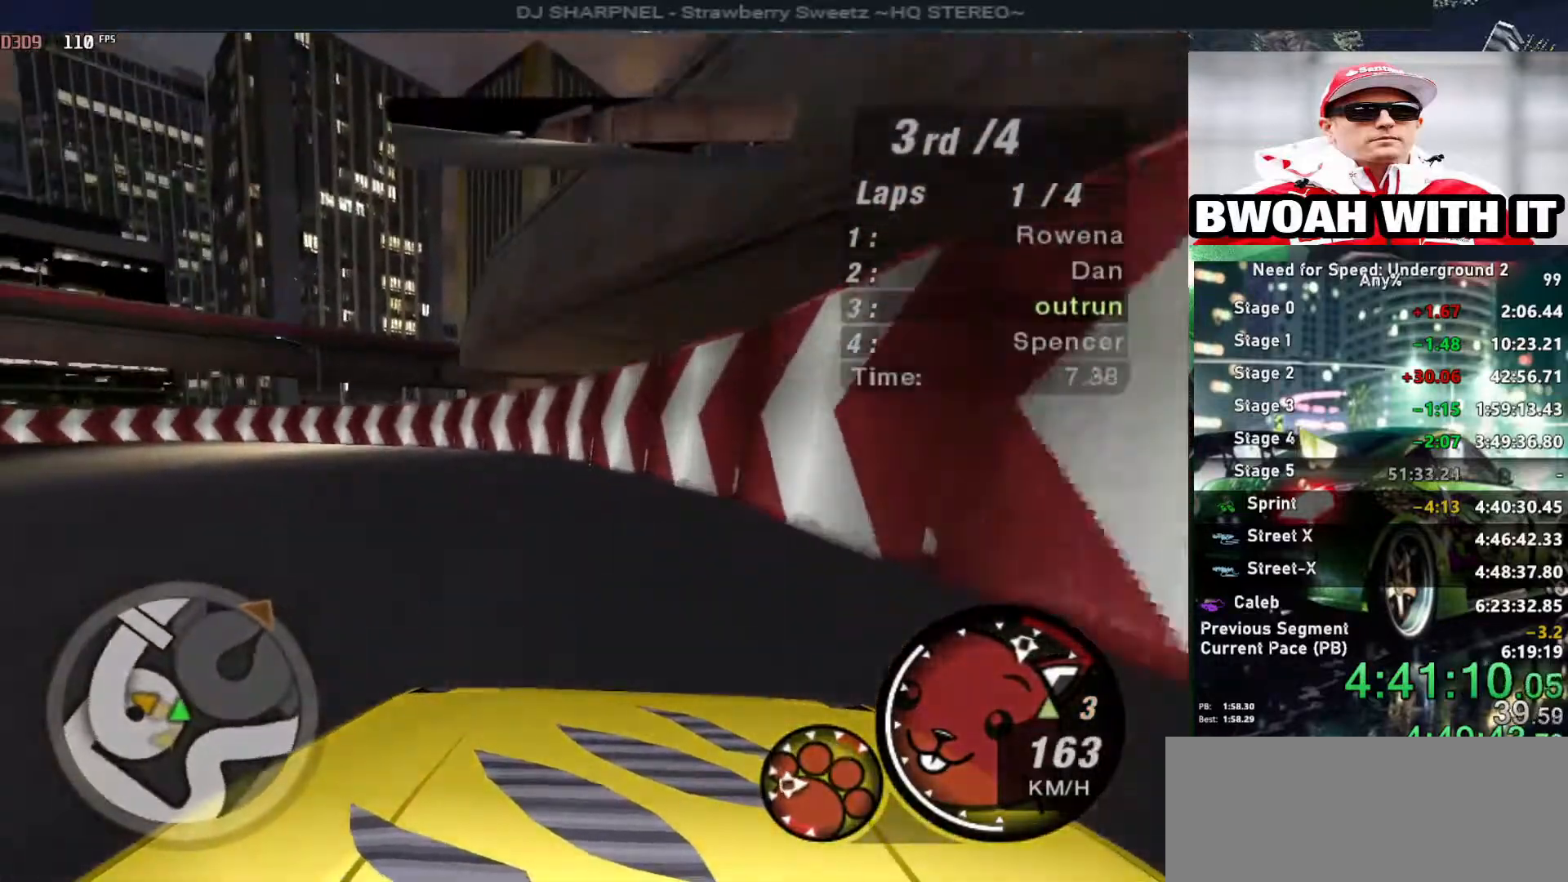
{"keys": ["left", "up"], "events": []}
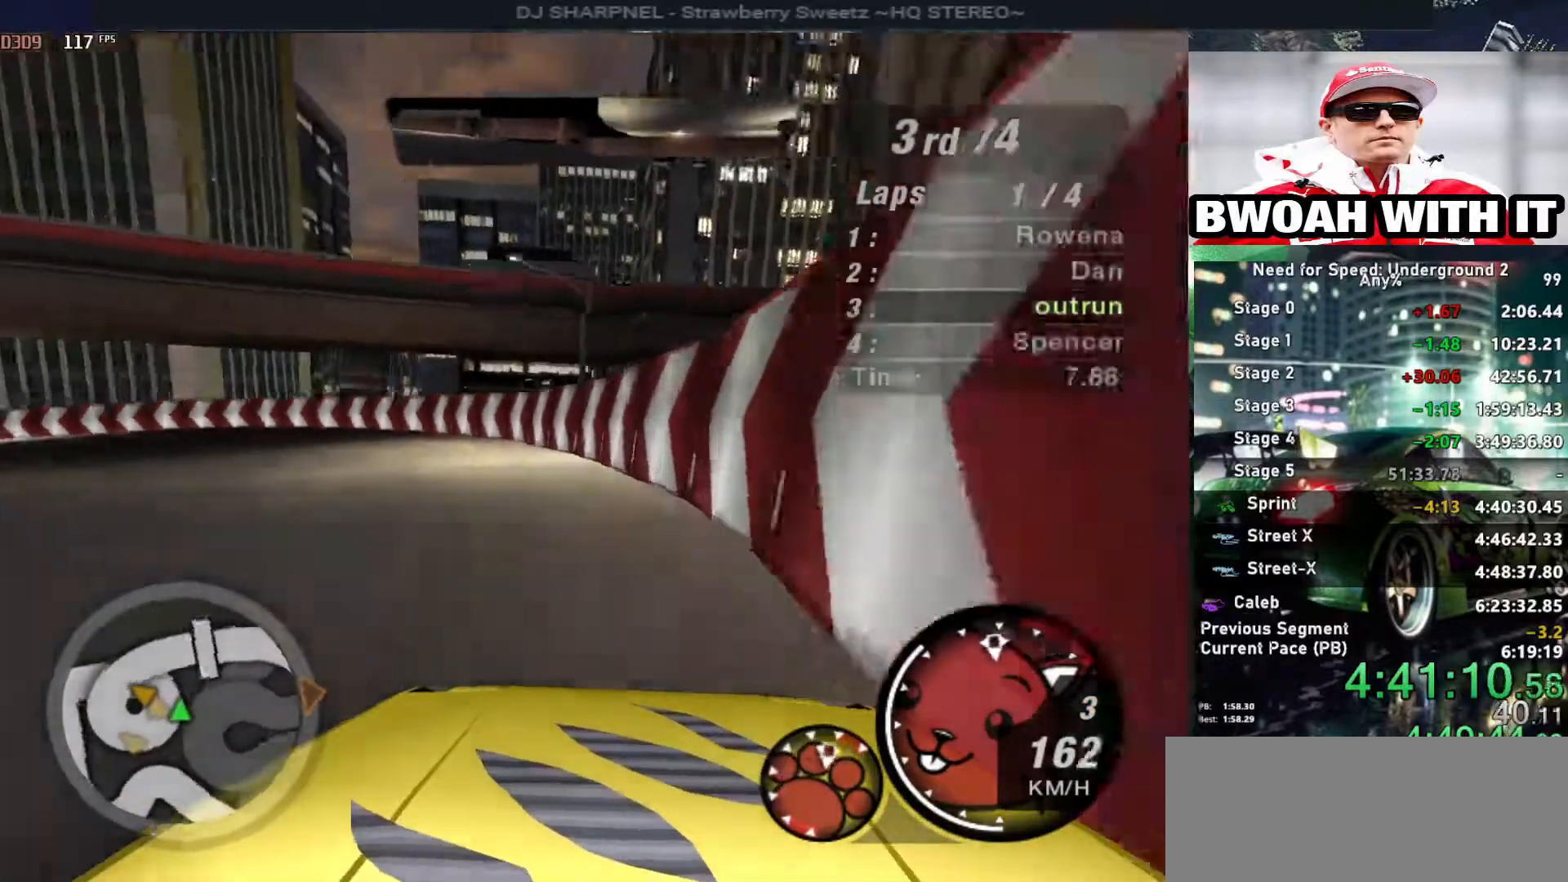
{"keys": ["left", "up"], "events": []}
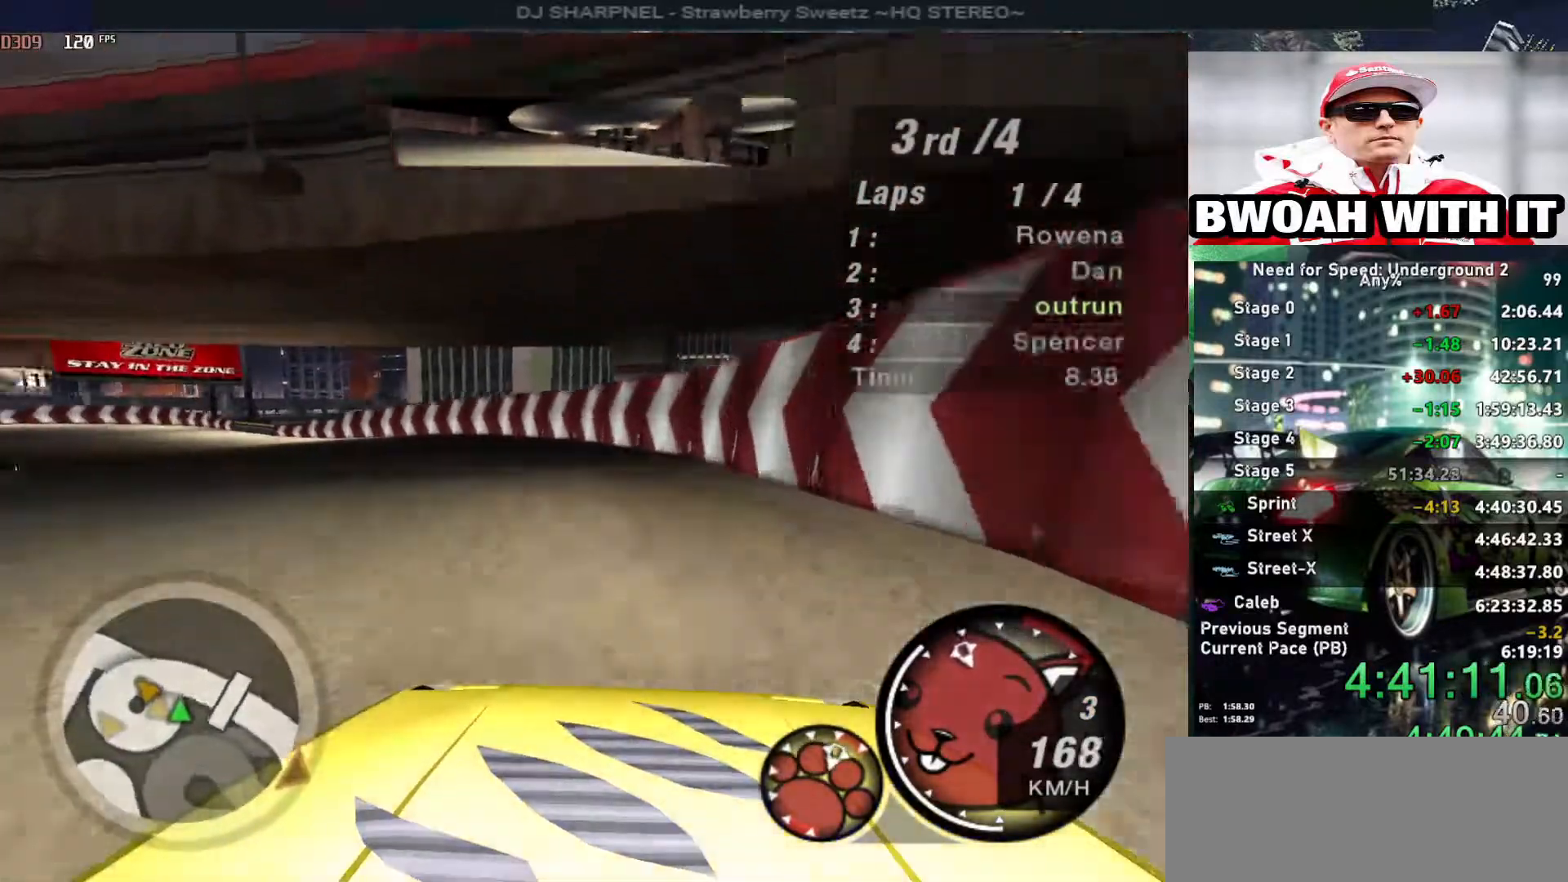
{"keys": ["left", "up"], "events": []}
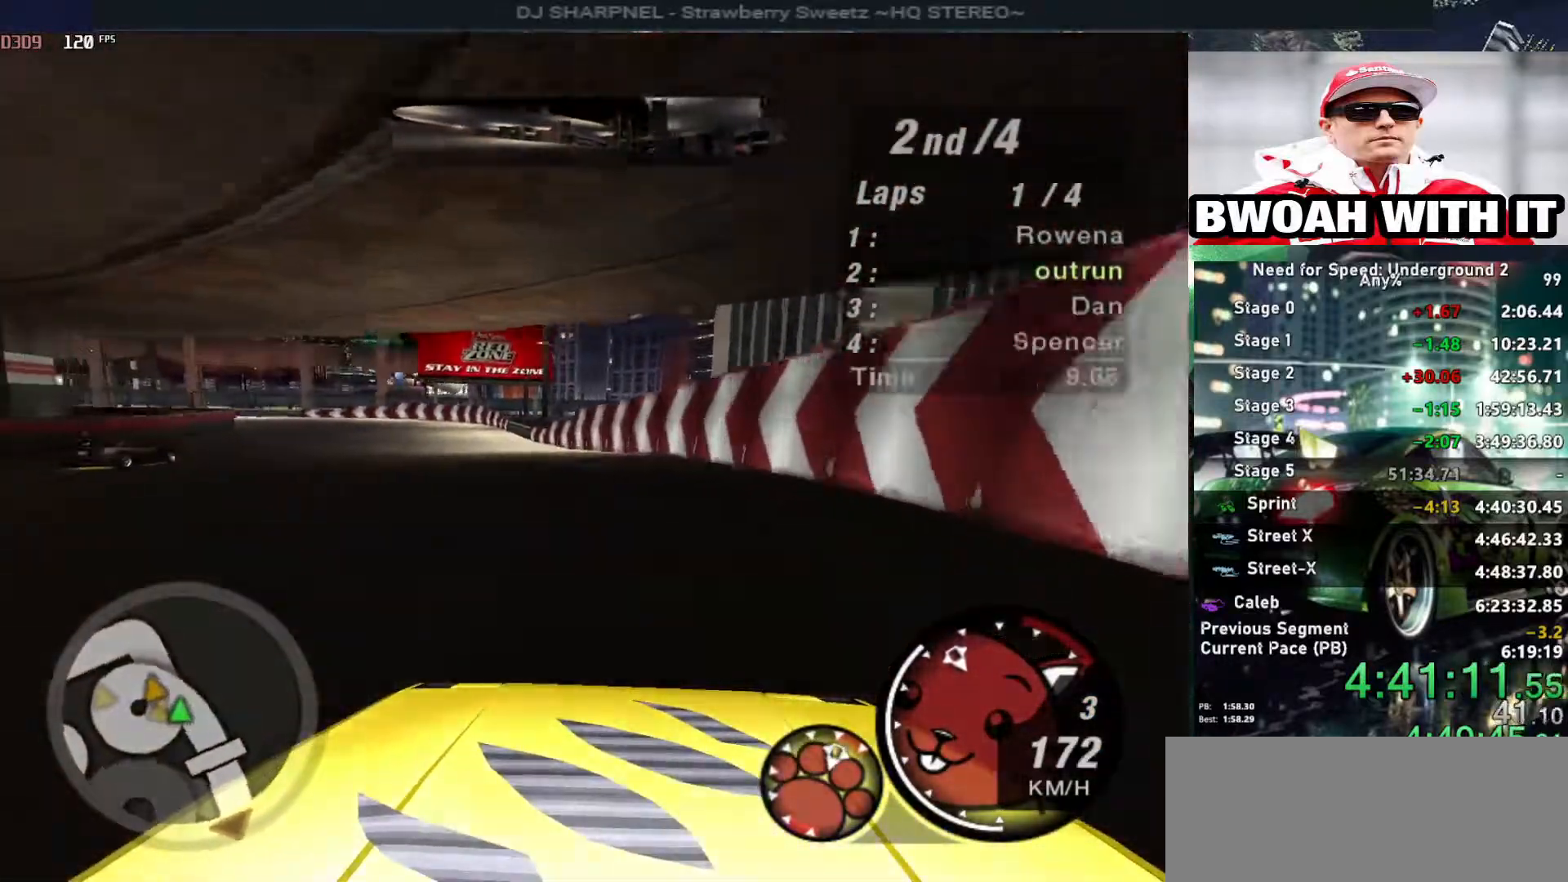
{"keys": ["up"], "events": [[183, "left", "up"]]}
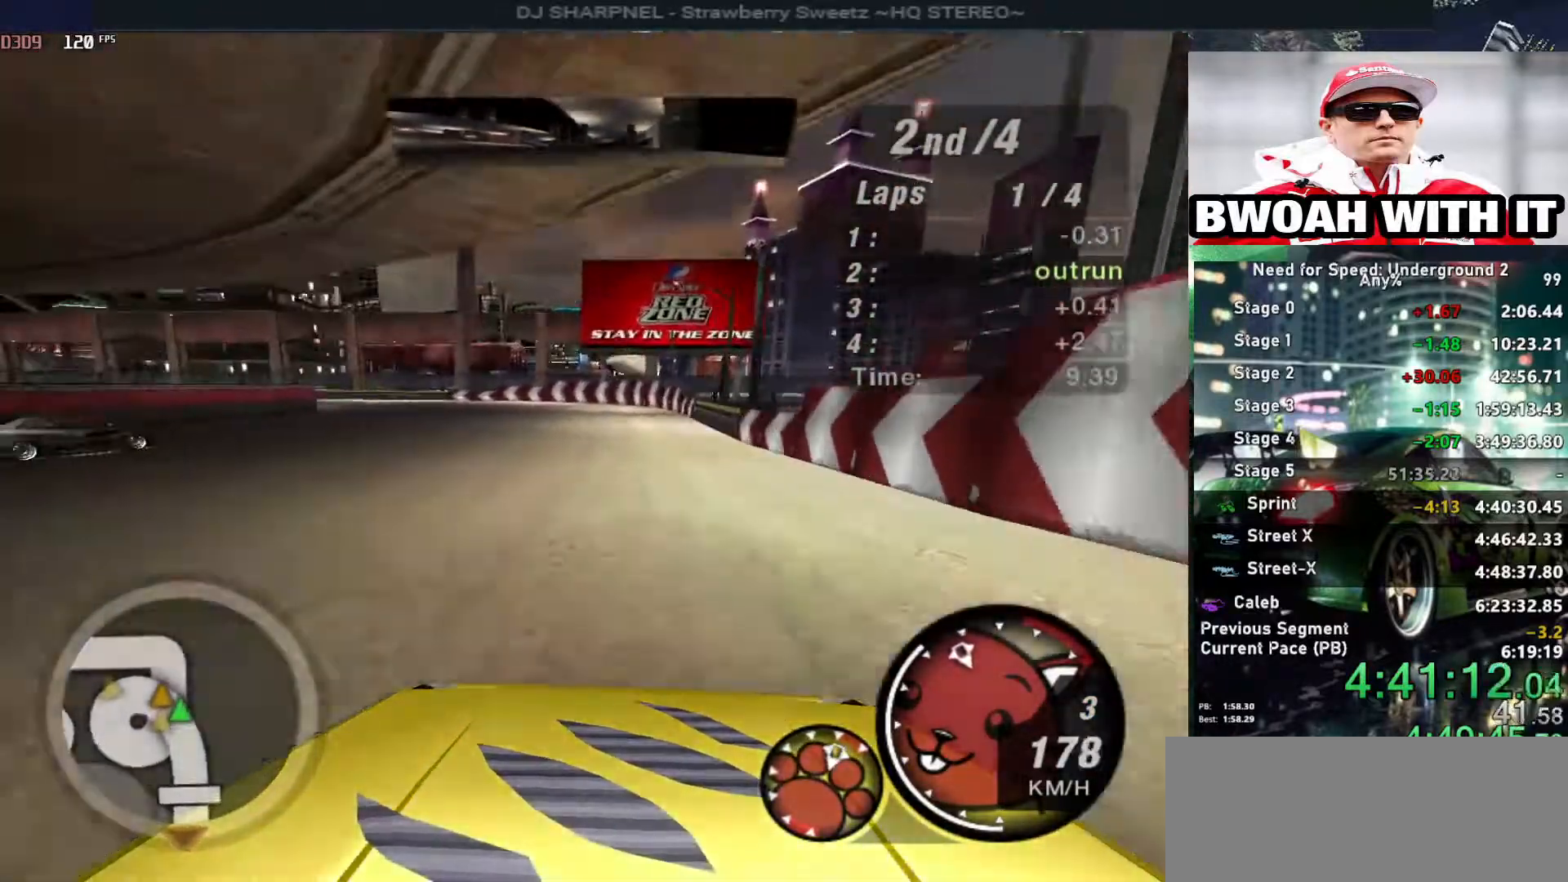
{"keys": ["left", "up"], "events": [[100, "left", "down"], [250, "left", "up"], [333, "left", "down"]]}
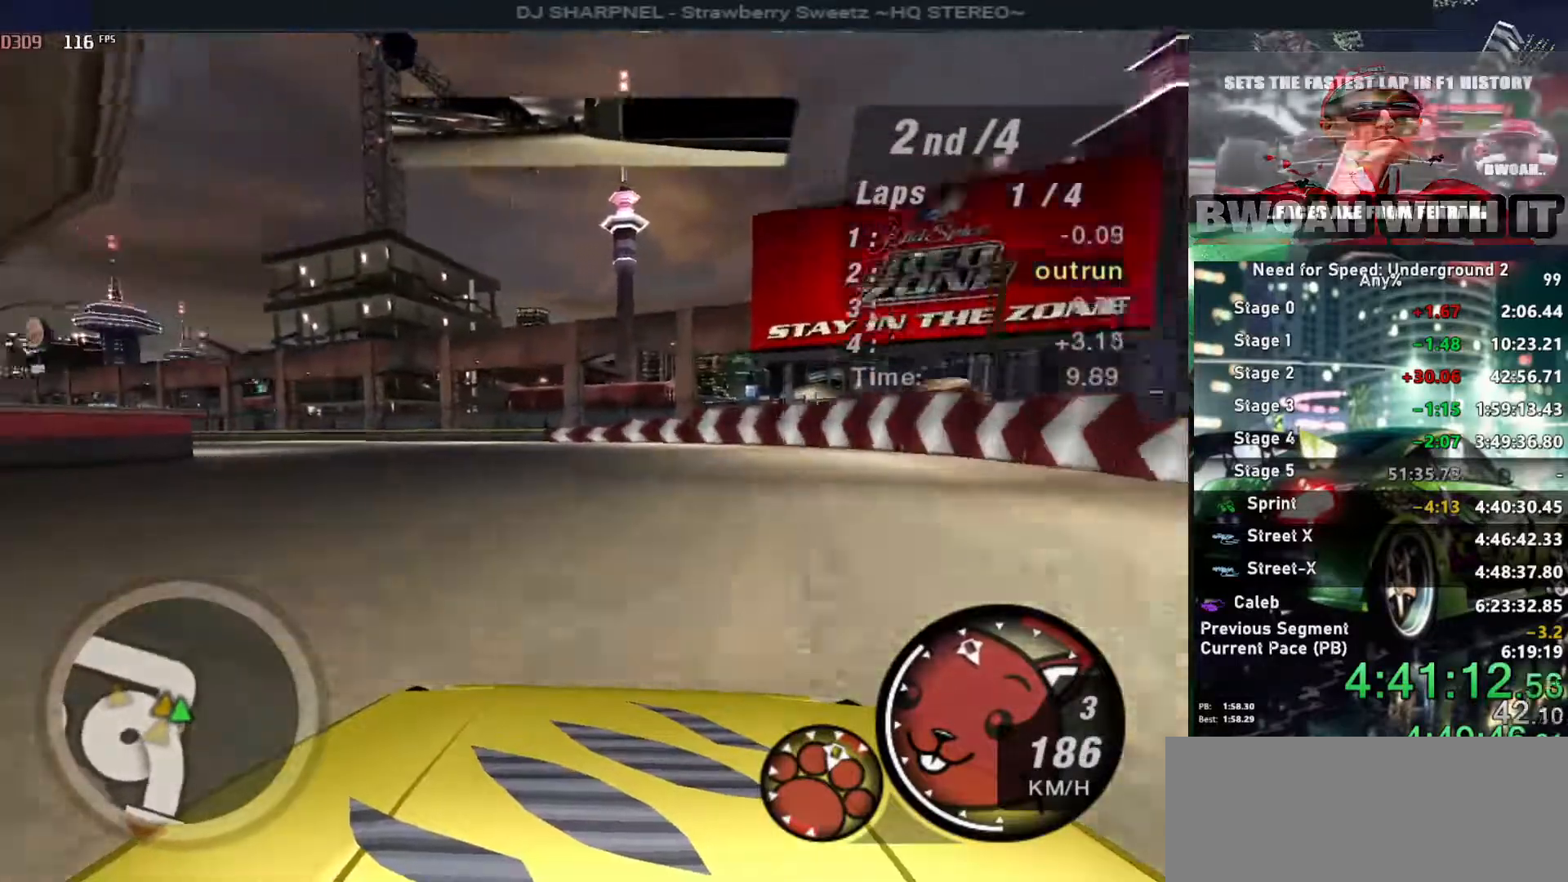
{"keys": ["left", "up"], "events": [[400, "left", "up"], [500, "left", "down"]]}
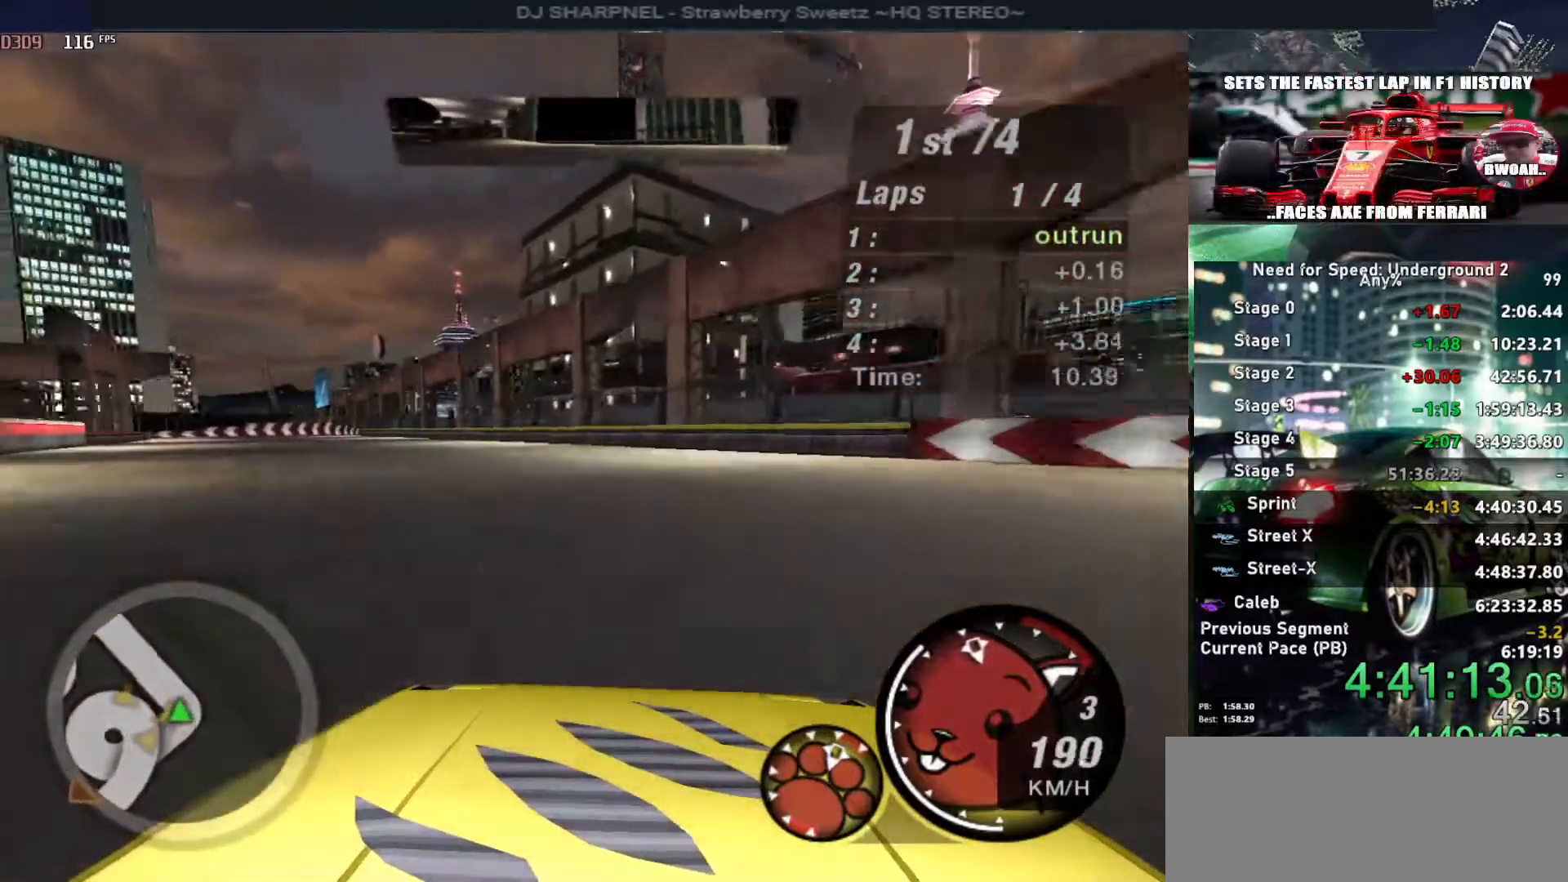
{"keys": ["up"], "events": [[233, "left", "up"], [316, "left", "down"], [466, "left", "up"]]}
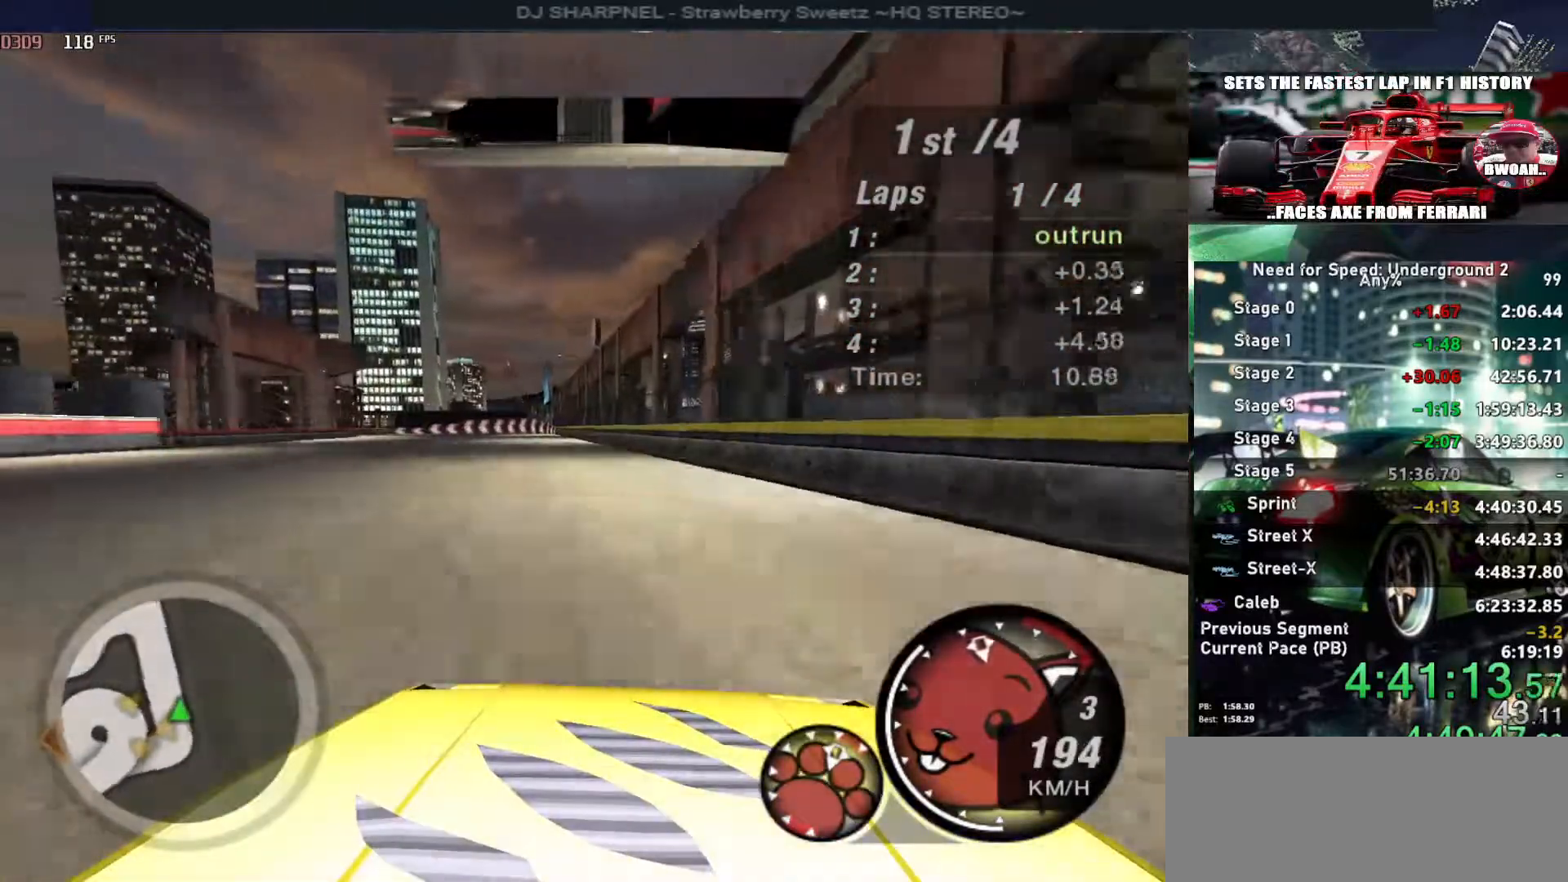
{"keys": ["up"], "events": [[100, "left", "down"], [250, "left", "up"]]}
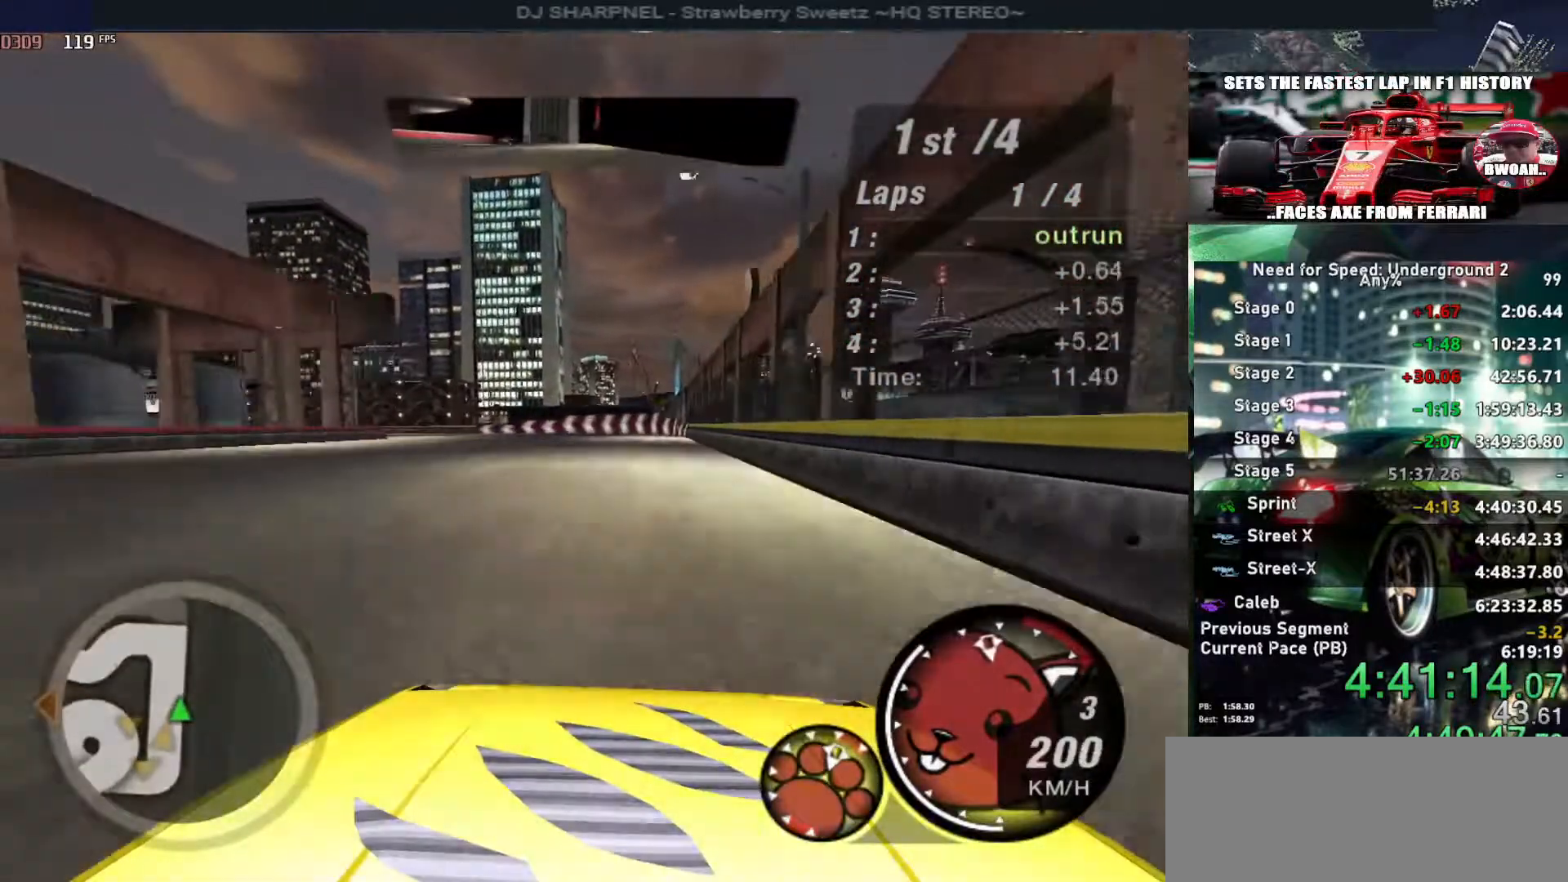
{"keys": ["left"], "events": [[116, "left", "down"], [250, "up", "up"], [350, "down", "down"], [500, "down", "up"]]}
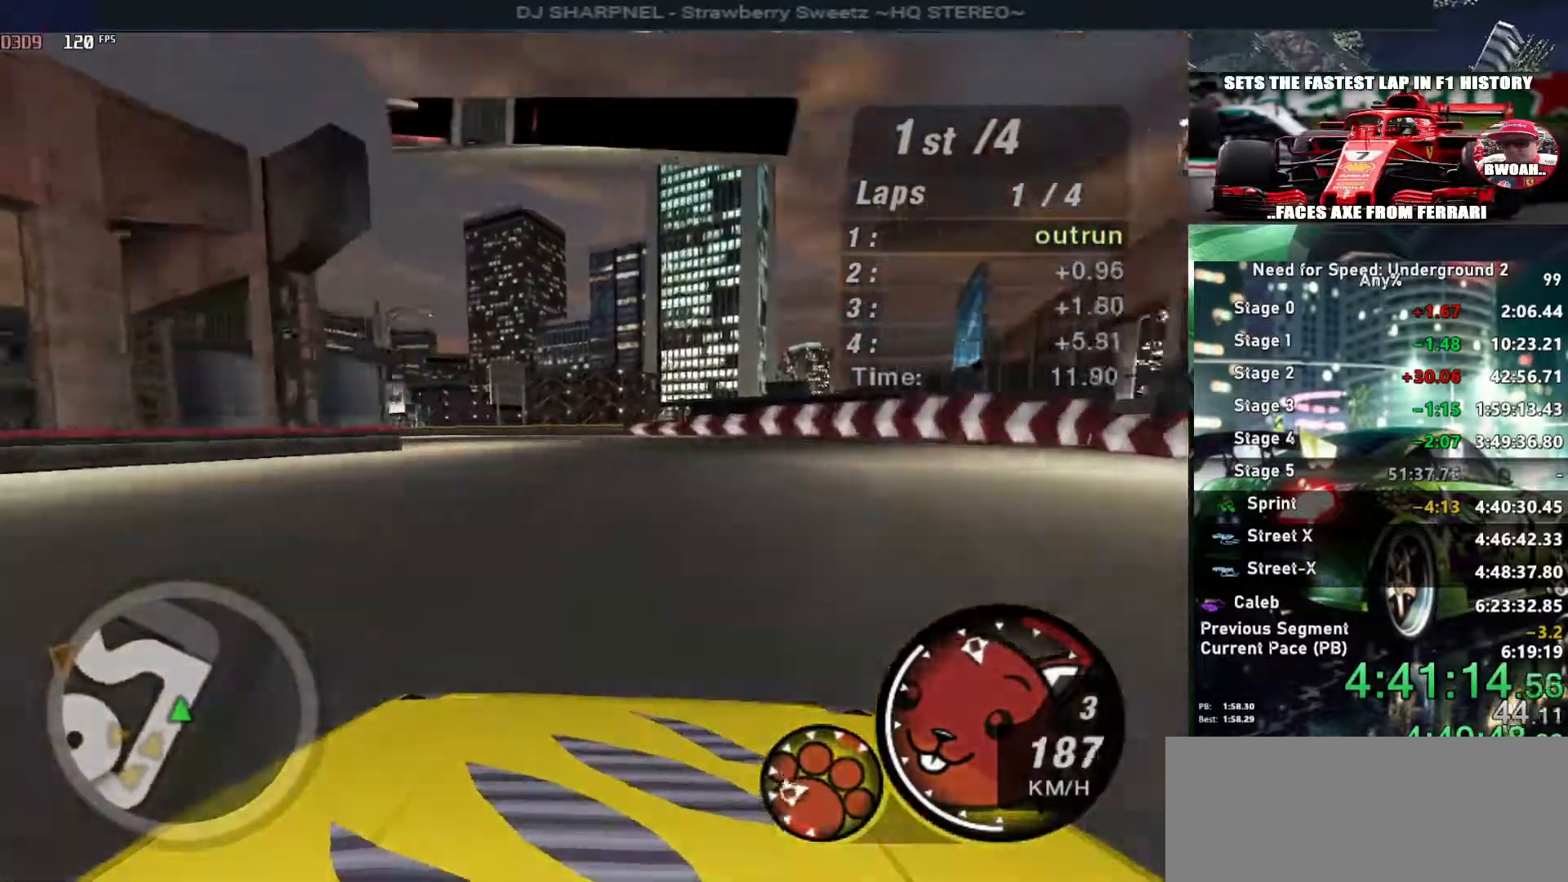
{"keys": ["left"], "events": []}
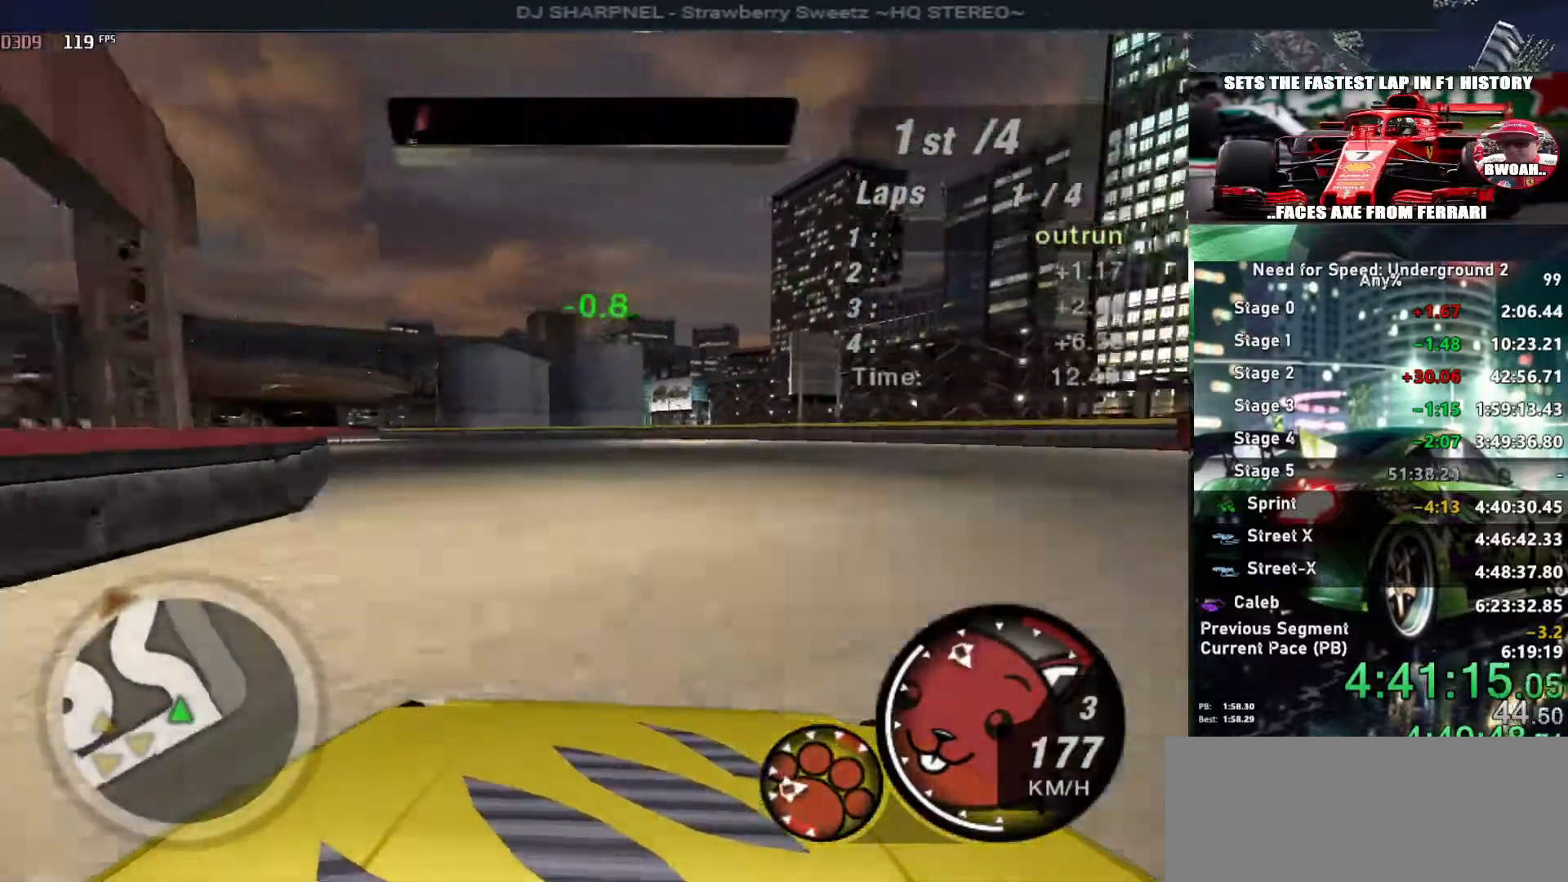
{"keys": ["up"], "events": [[200, "up", "down"], [483, "left", "up"]]}
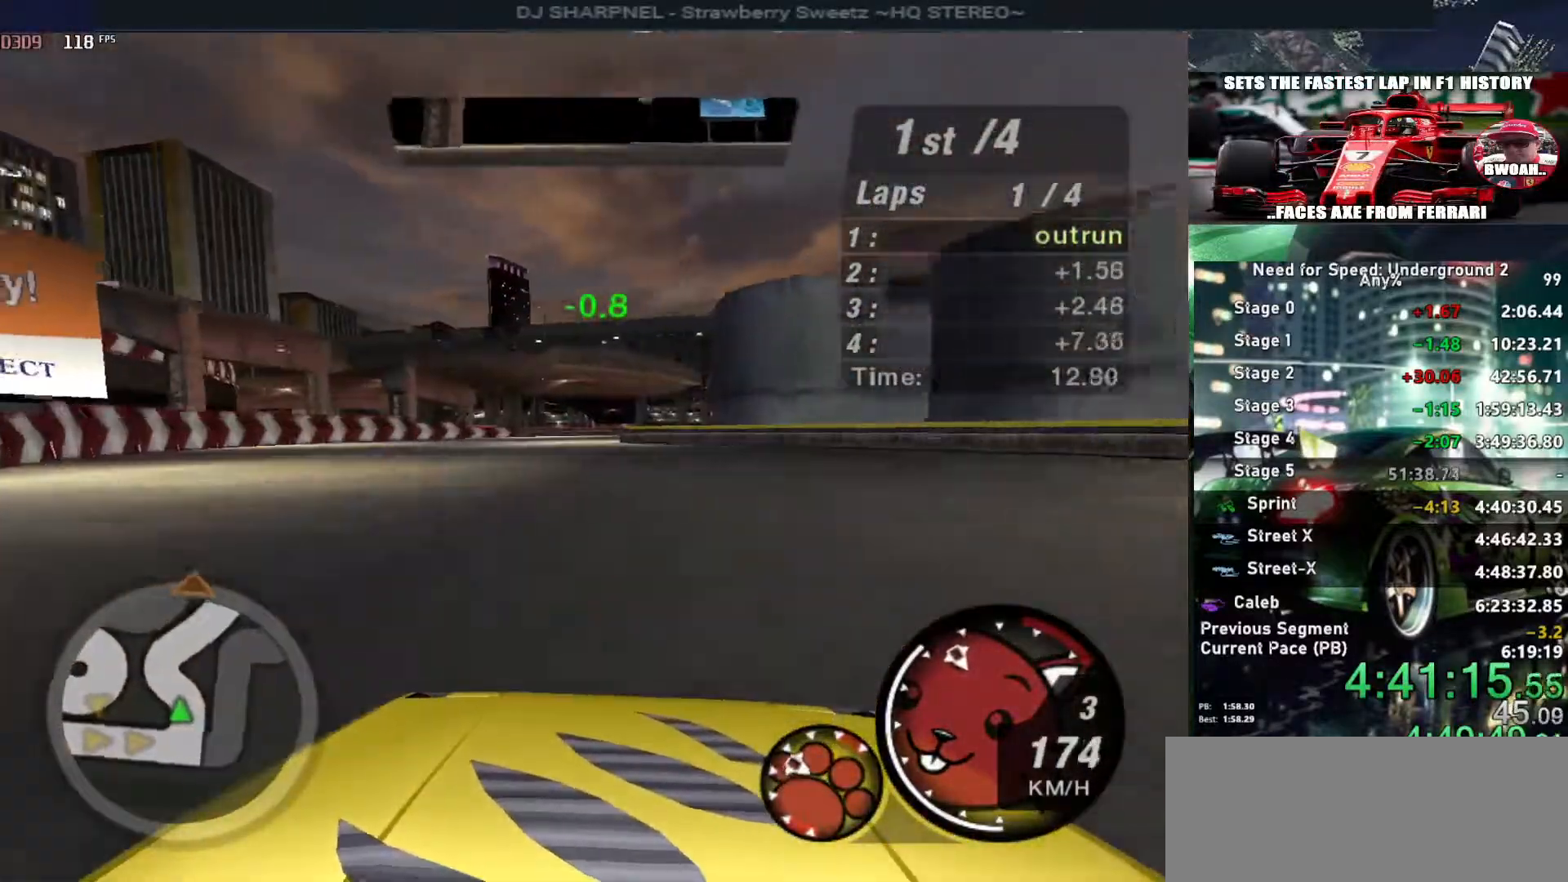
{"keys": ["right", "up"], "events": [[400, "right", "down"]]}
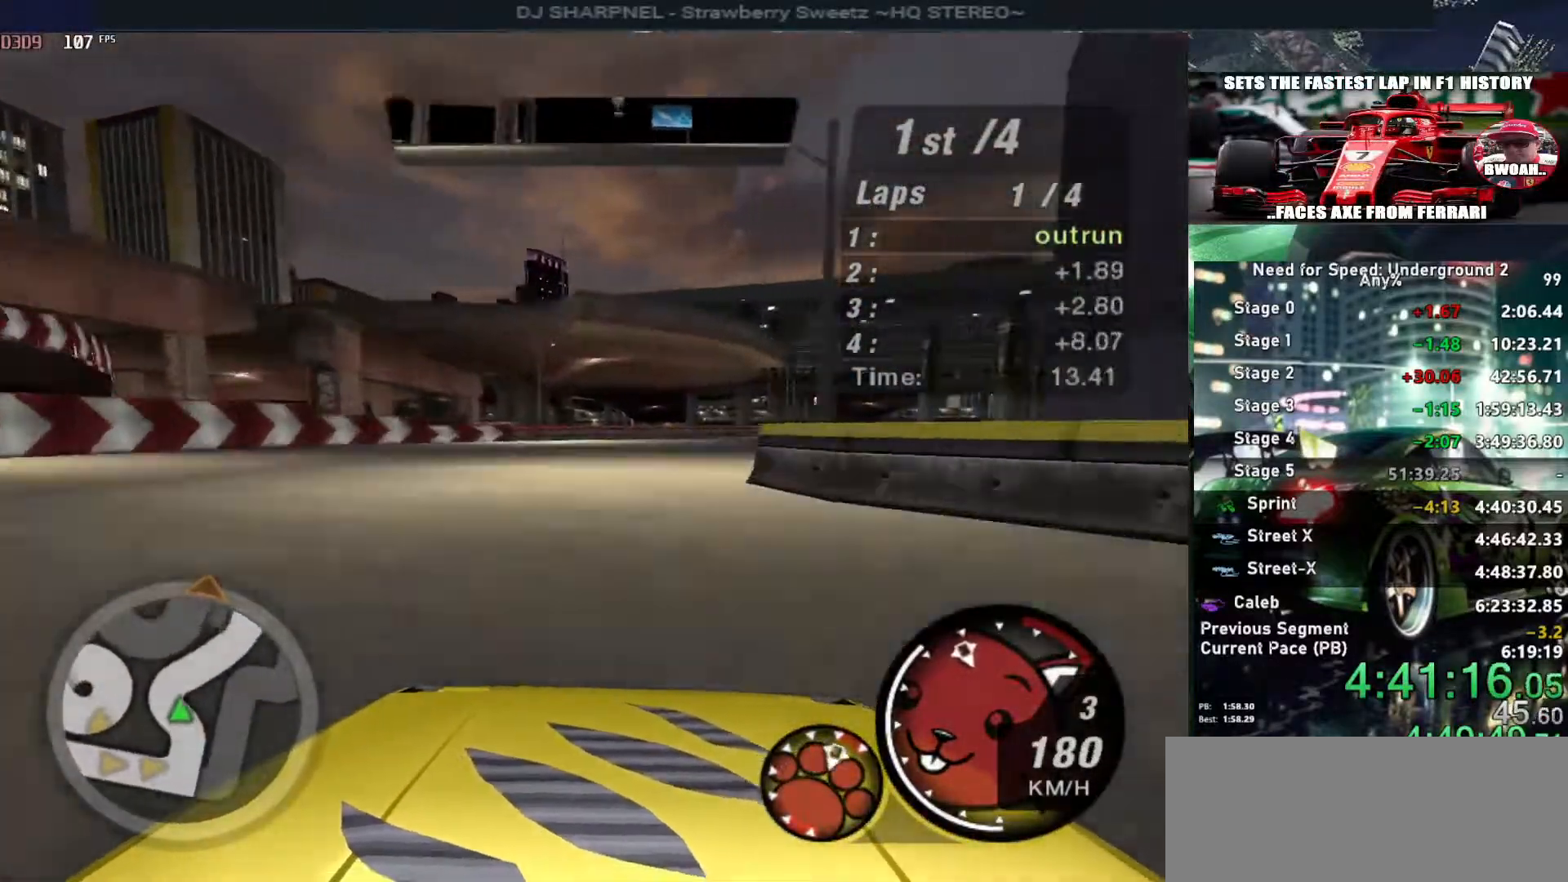
{"keys": ["right", "up"], "events": []}
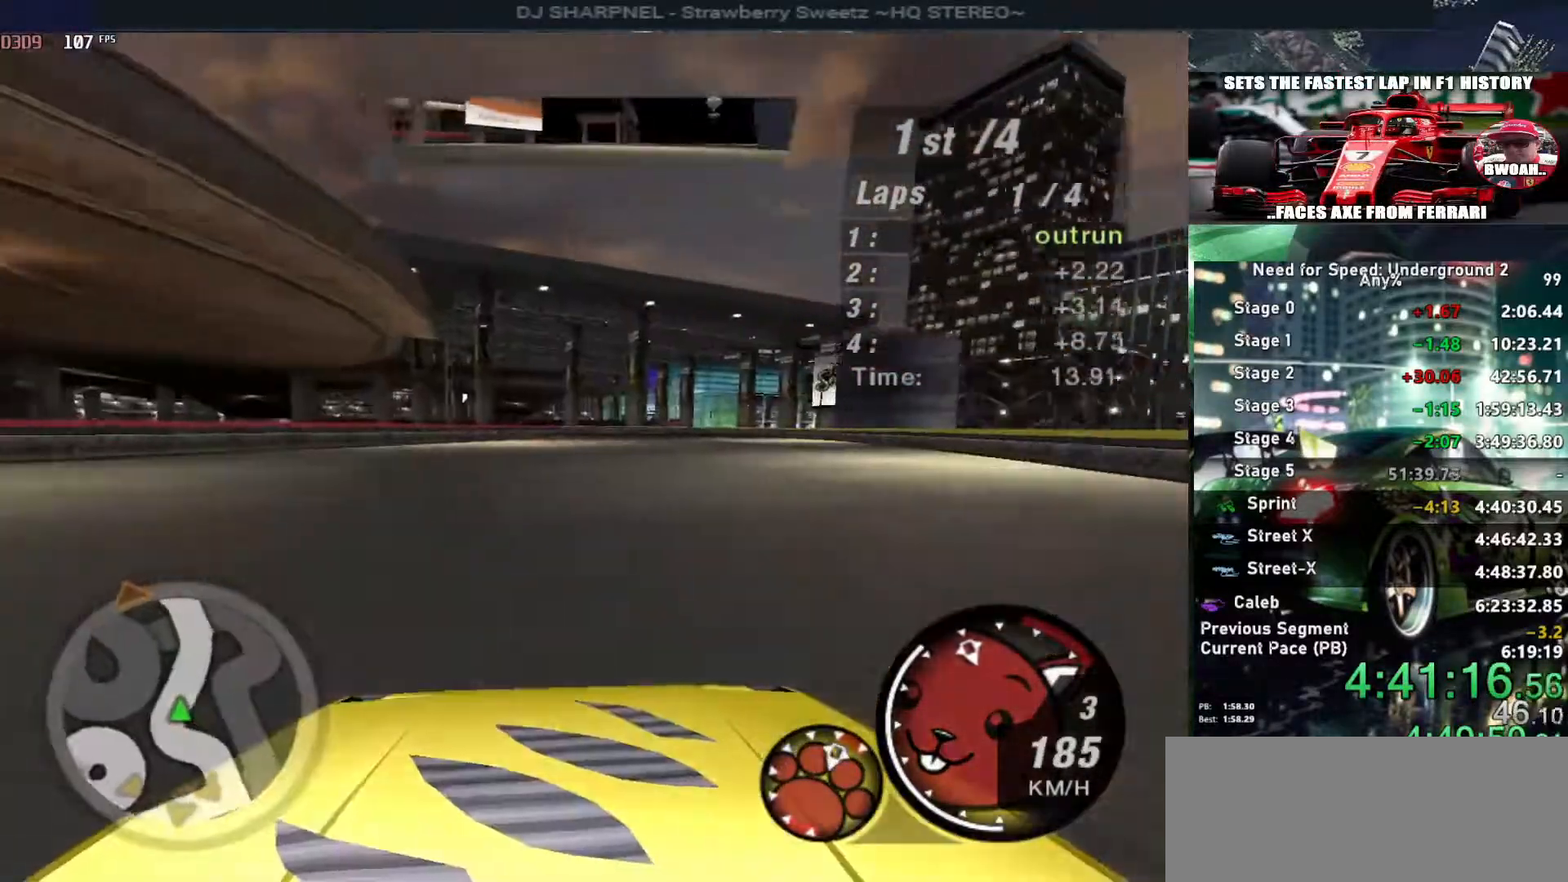
{"keys": ["up"], "events": [[150, "right", "up"], [233, "left", "down"], [400, "left", "up"]]}
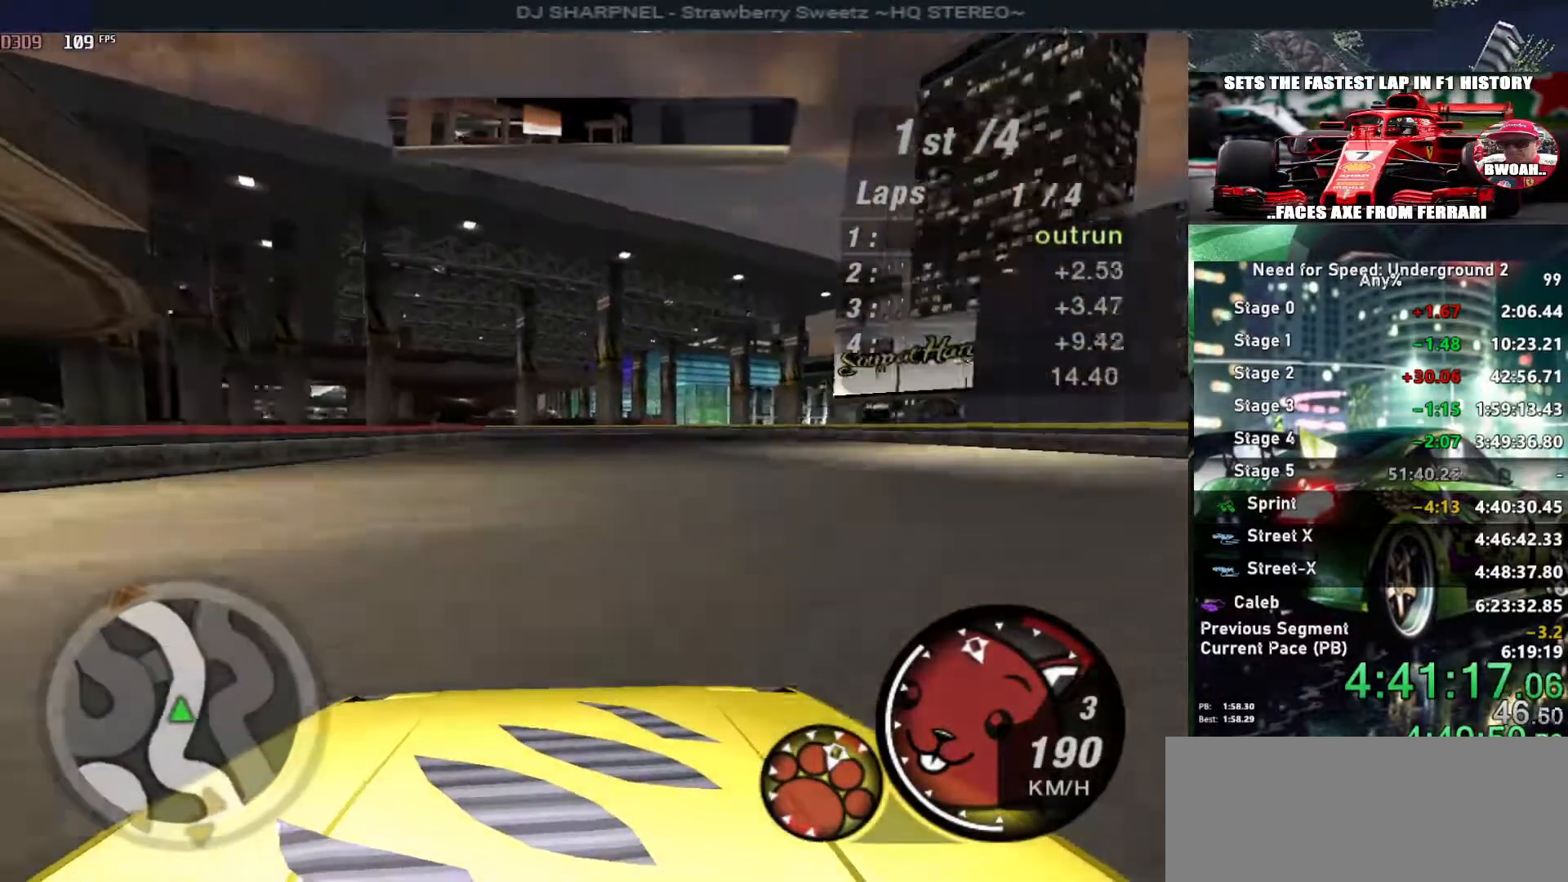
{"keys": ["left", "up"], "events": [[366, "left", "down"]]}
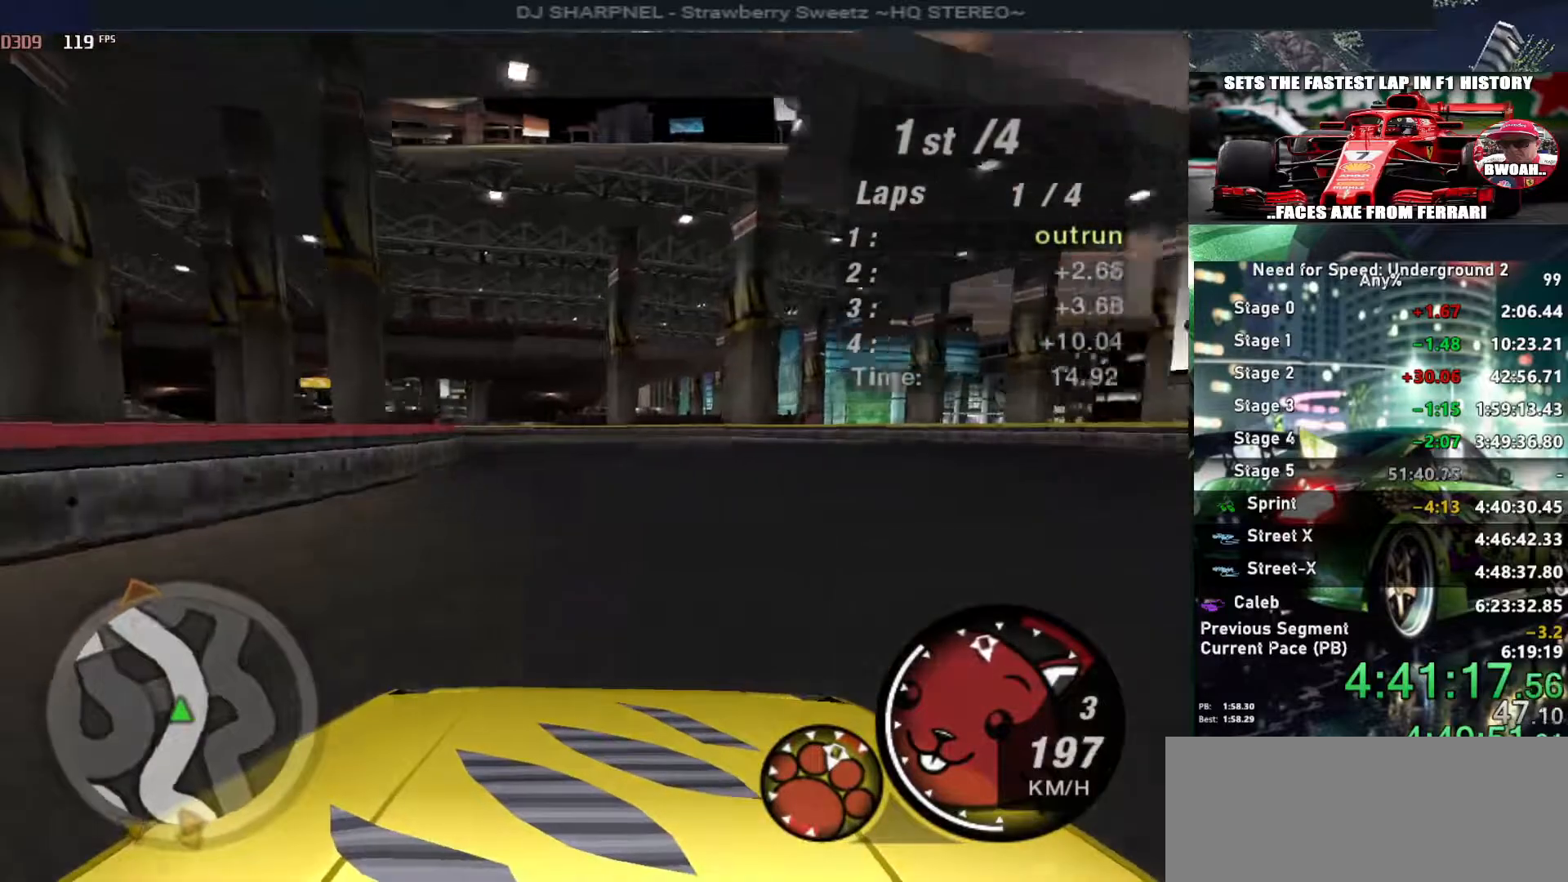
{"keys": ["up"], "events": [[50, "left", "up"], [133, "left", "down"], [416, "left", "up"]]}